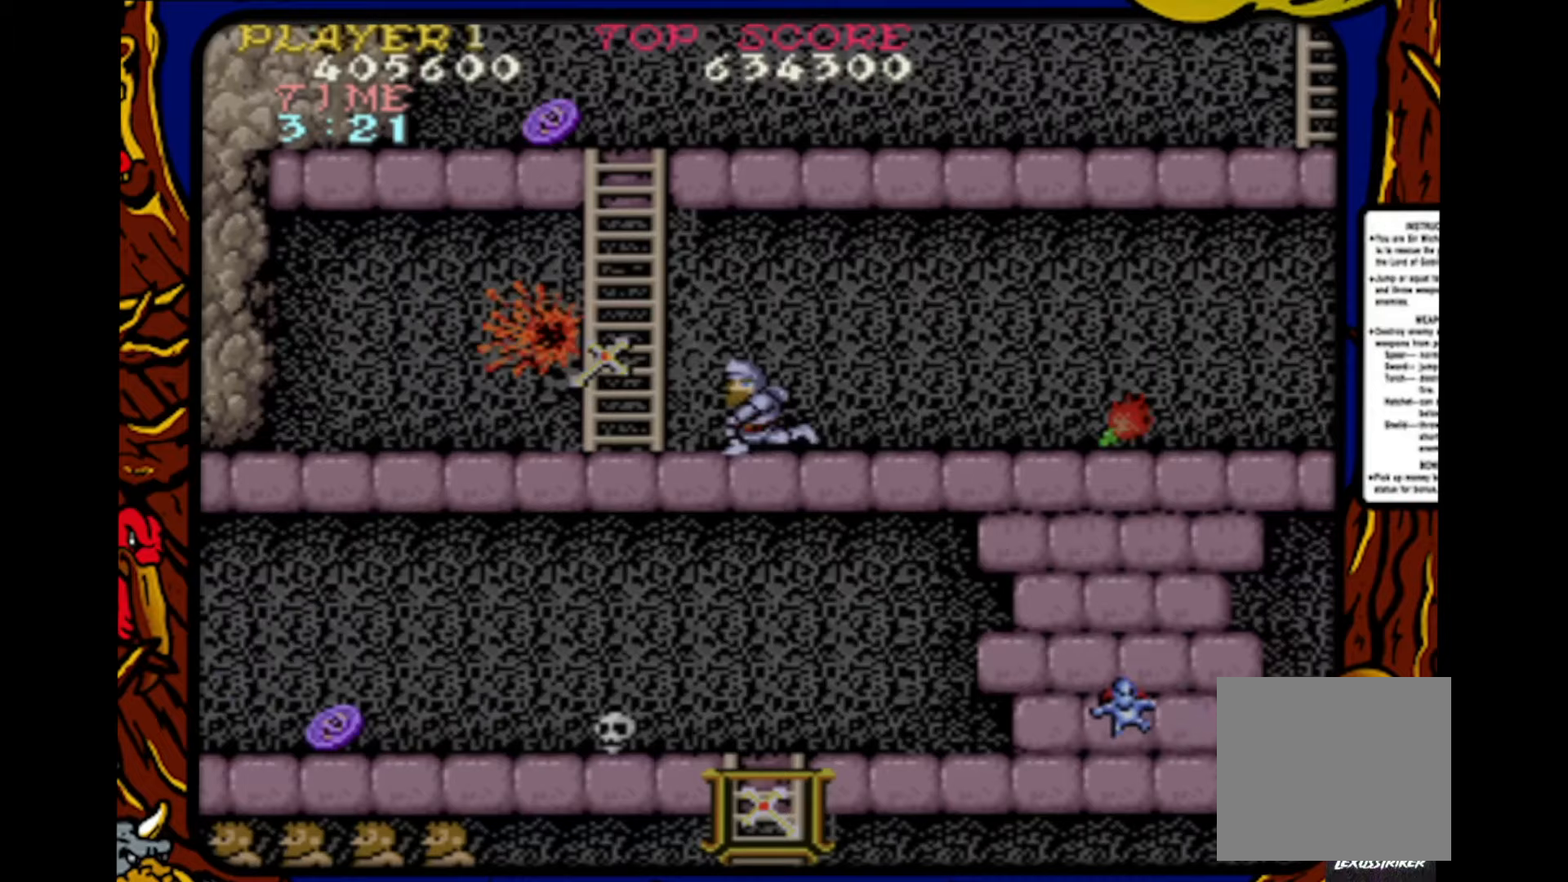
Gameplay with a controller (PlayStation layout); each line is a JSON object with the inputs held at the frame after it. "events" lists button and stick changes between this image and that frame as [ms after this image, input, new state], when the widget could be followed in between. Not read: L1 L2 L3 R1 R2 R3 SELECT START.
{"buttons": ["DPAD_LEFT"], "events": [[117, "SQUARE", "up"], [150, "DPAD_LEFT", "down"]]}
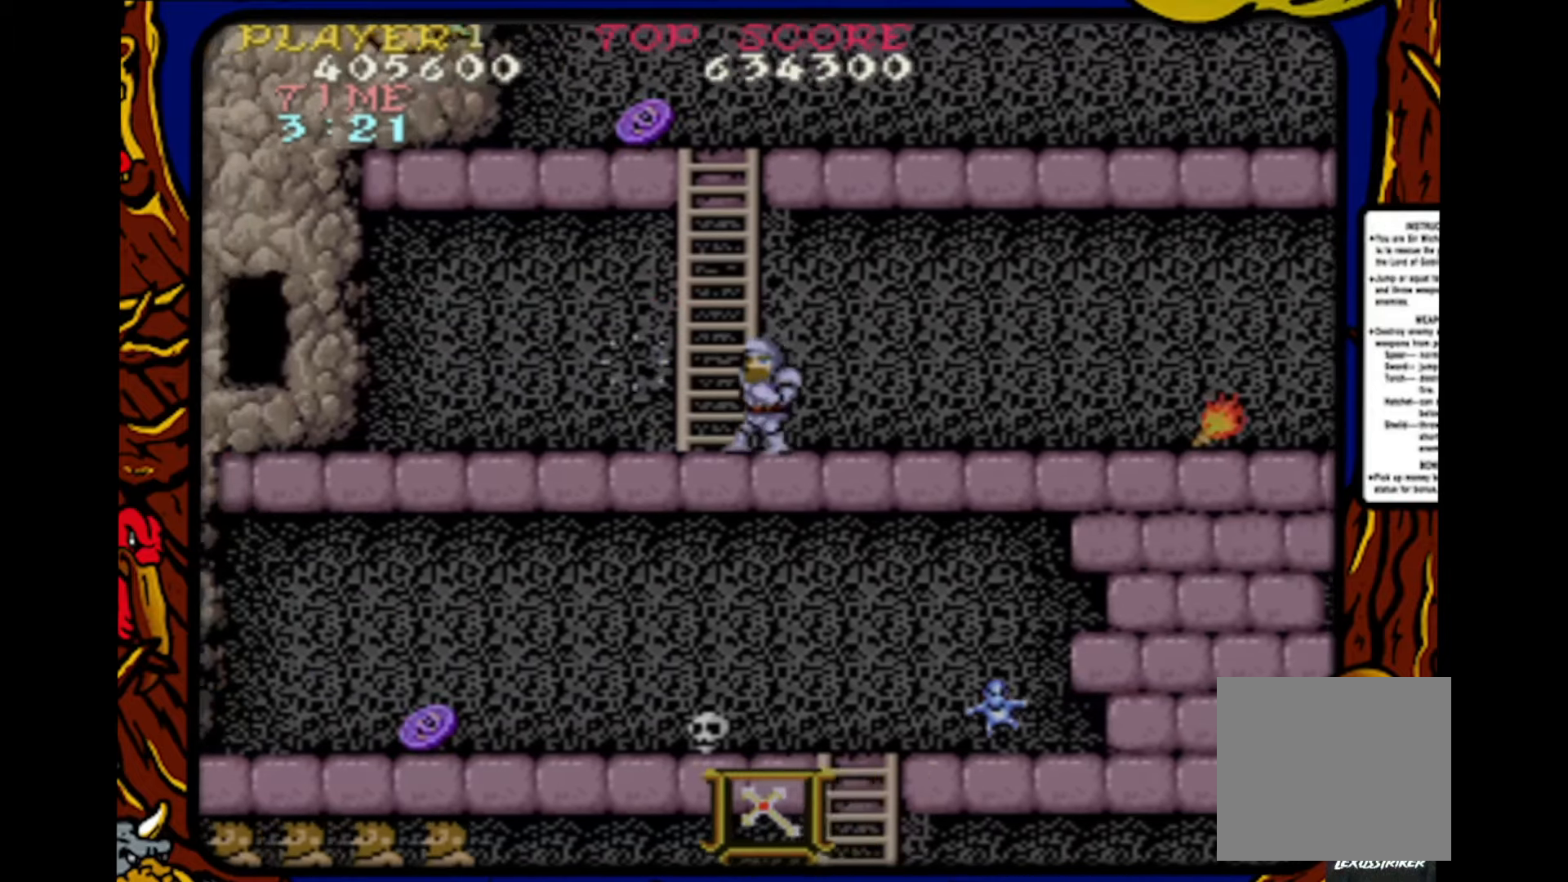
{"buttons": ["DPAD_UP"], "events": [[50, "DPAD_UP", "down"], [100, "DPAD_LEFT", "up"]]}
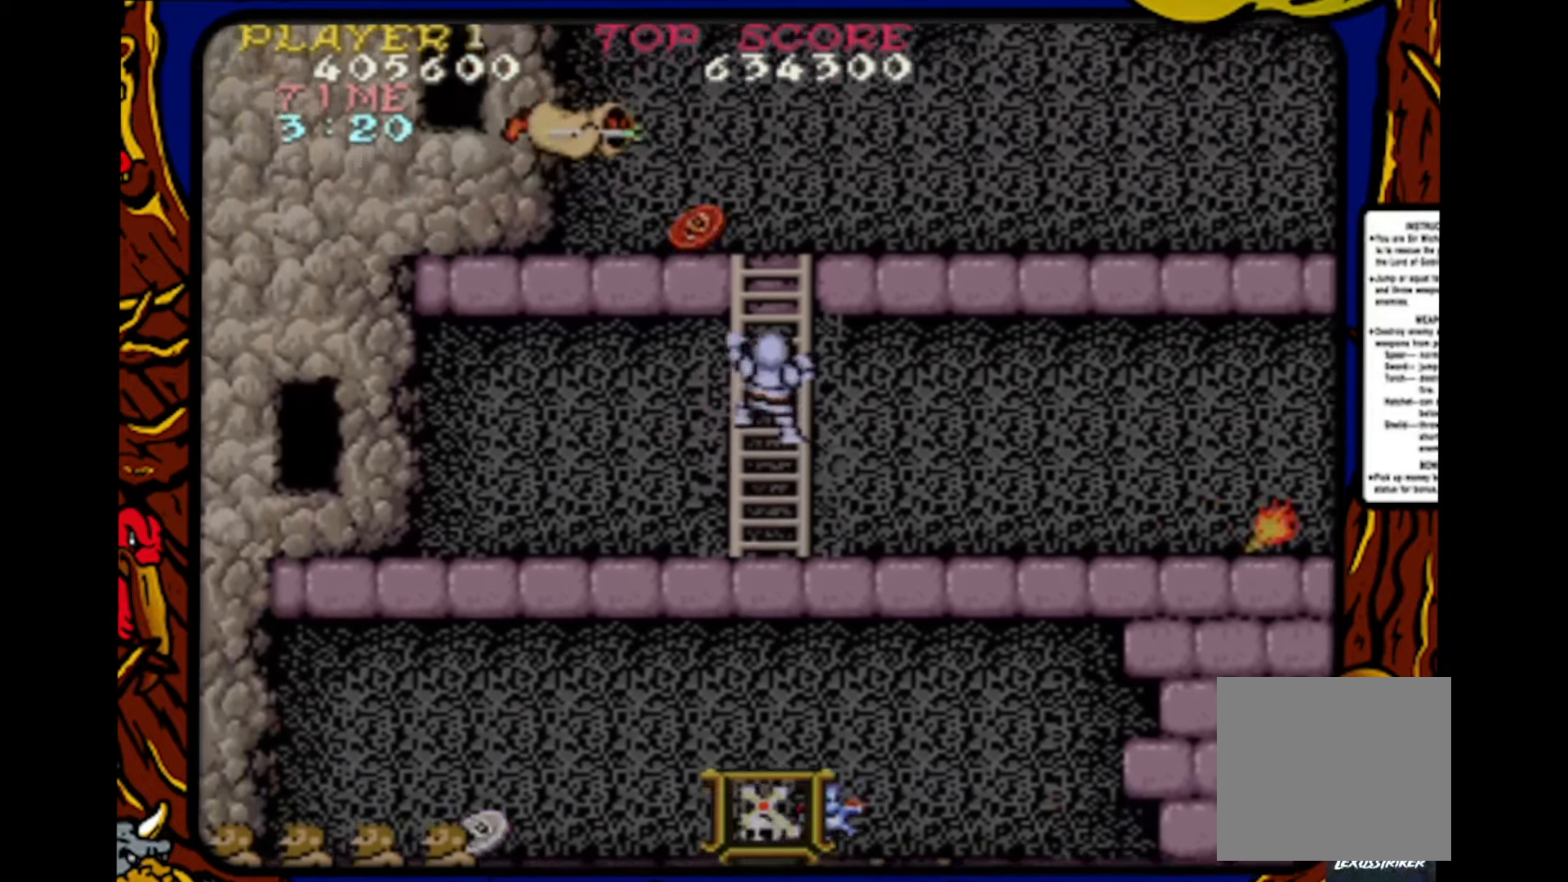
{"buttons": ["DPAD_UP"], "events": []}
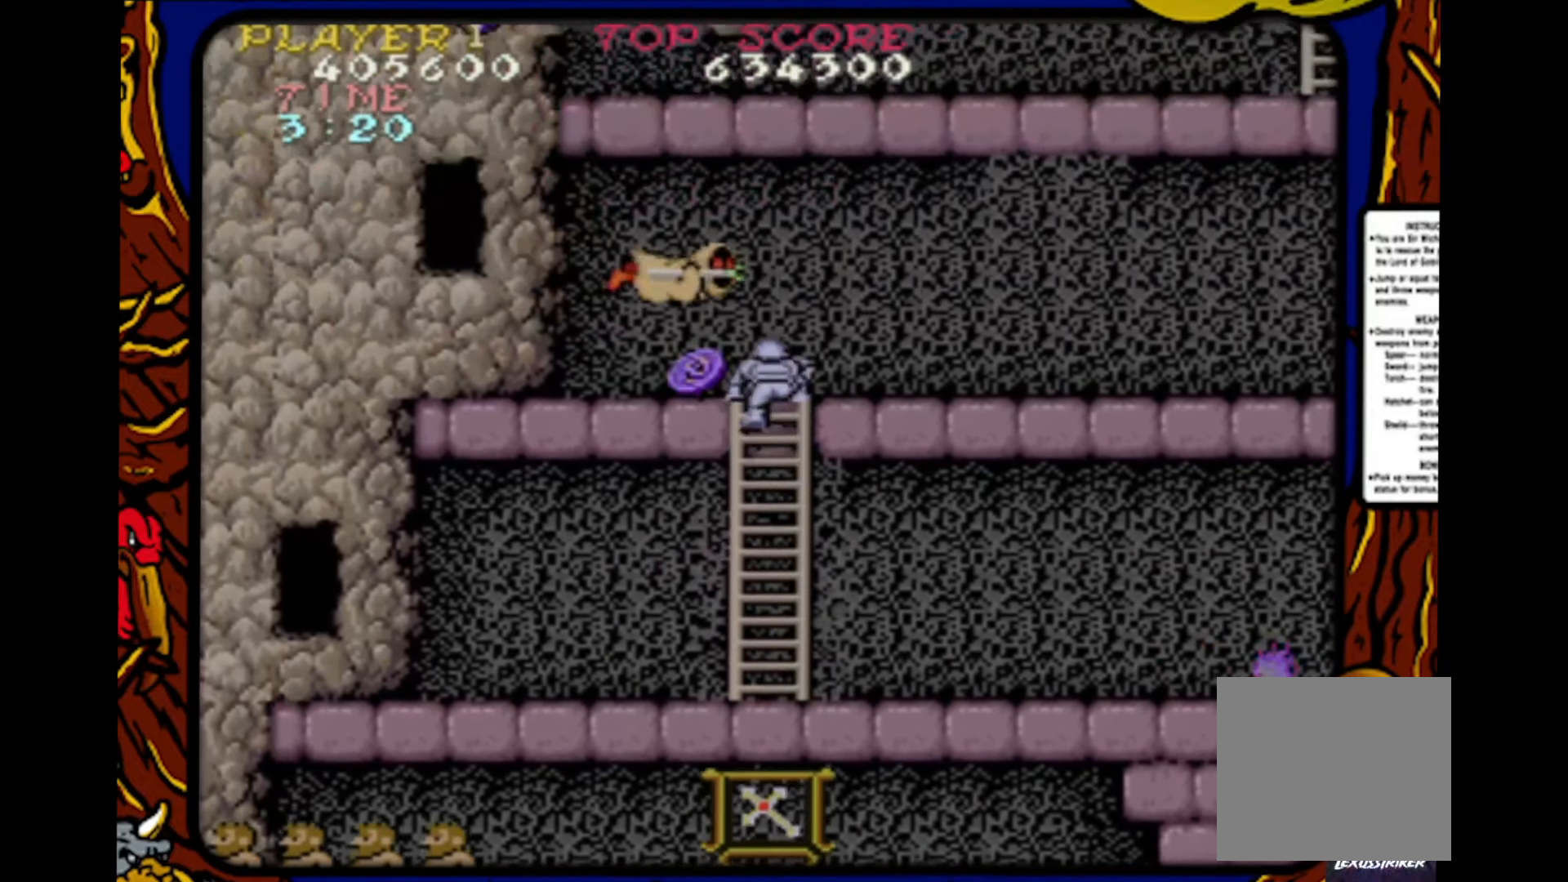
{"buttons": [], "events": [[100, "SQUARE", "down"], [150, "DPAD_UP", "up"], [217, "SQUARE", "up"], [233, "DPAD_LEFT", "down"], [333, "DPAD_LEFT", "up"], [350, "SQUARE", "down"], [467, "SQUARE", "up"]]}
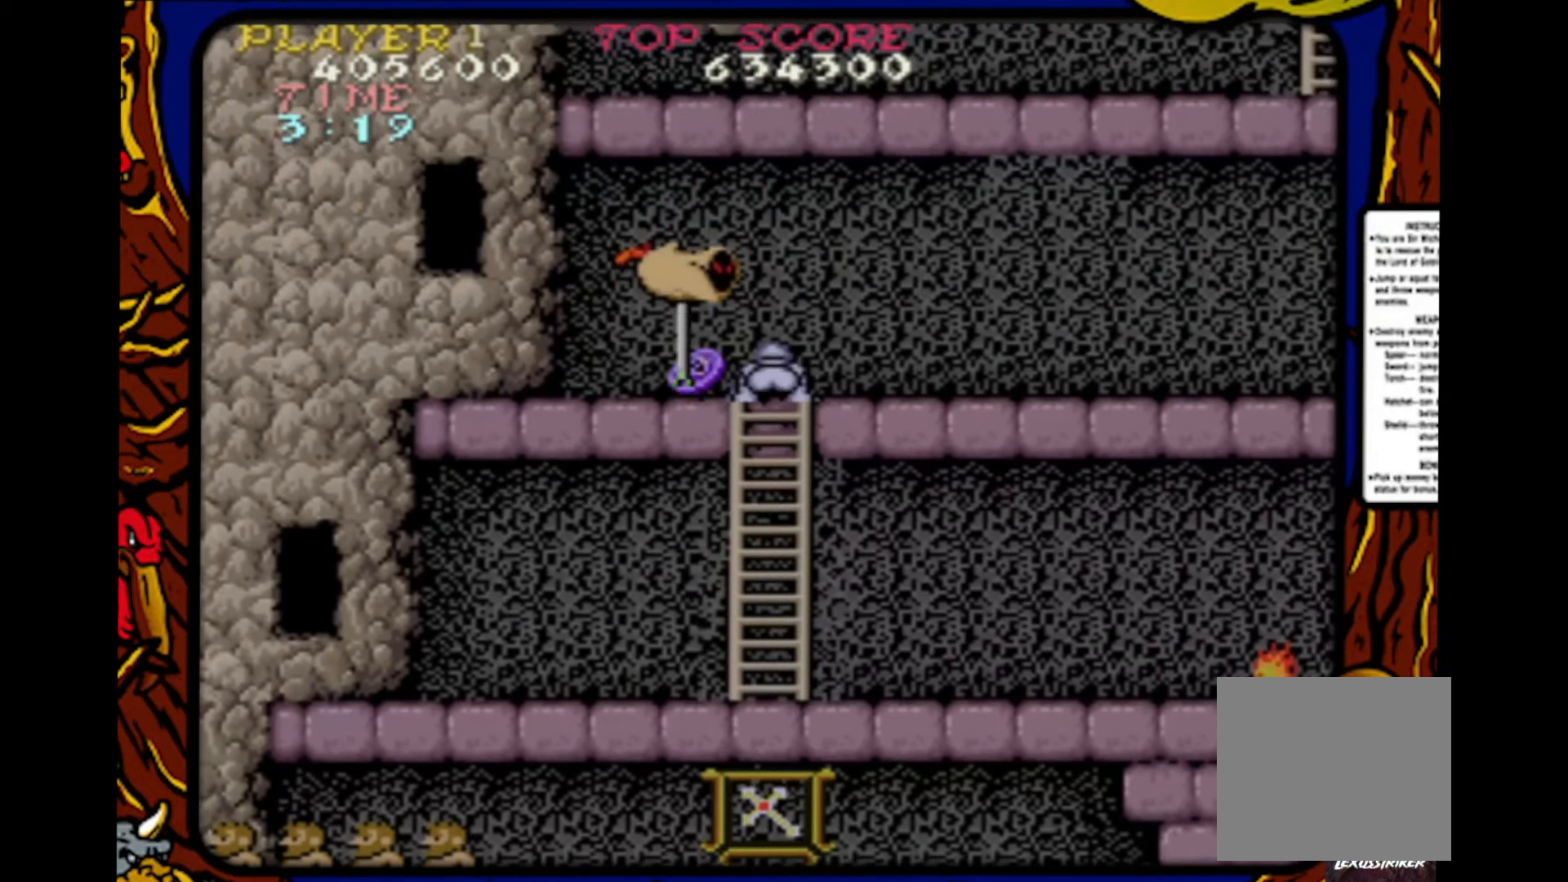
{"buttons": ["DPAD_LEFT"], "events": [[33, "DPAD_UP", "down"], [133, "DPAD_UP", "up"], [150, "SQUARE", "down"], [283, "SQUARE", "up"], [350, "SQUARE", "down"], [450, "SQUARE", "up"], [483, "DPAD_LEFT", "down"]]}
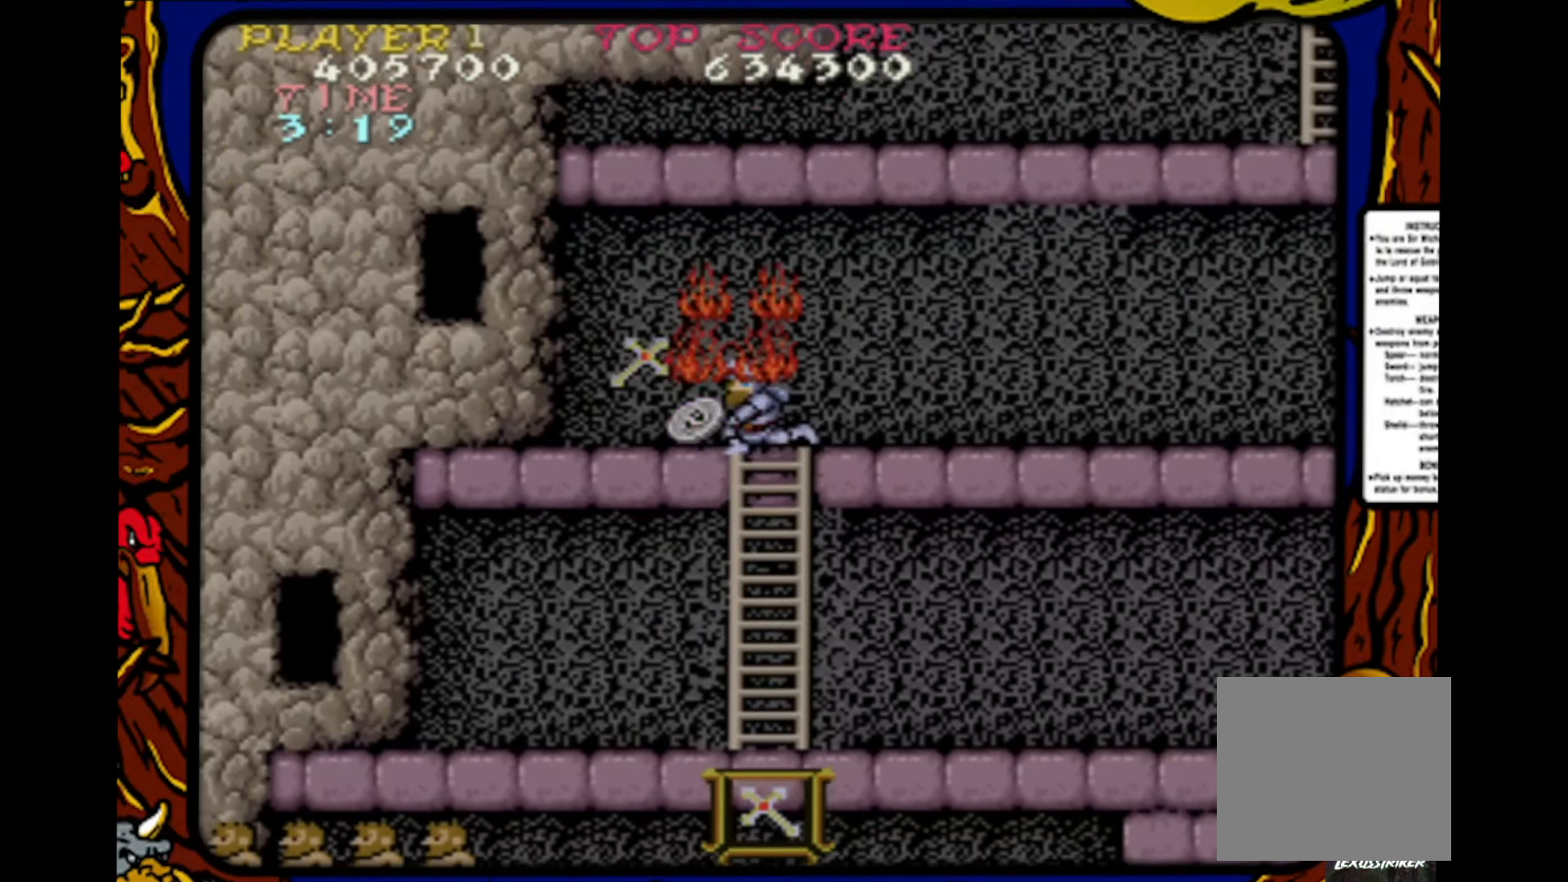
{"buttons": ["DPAD_RIGHT"], "events": [[167, "DPAD_UP", "down"], [200, "DPAD_LEFT", "up"], [200, "DPAD_RIGHT", "down"], [200, "DPAD_UP", "up"]]}
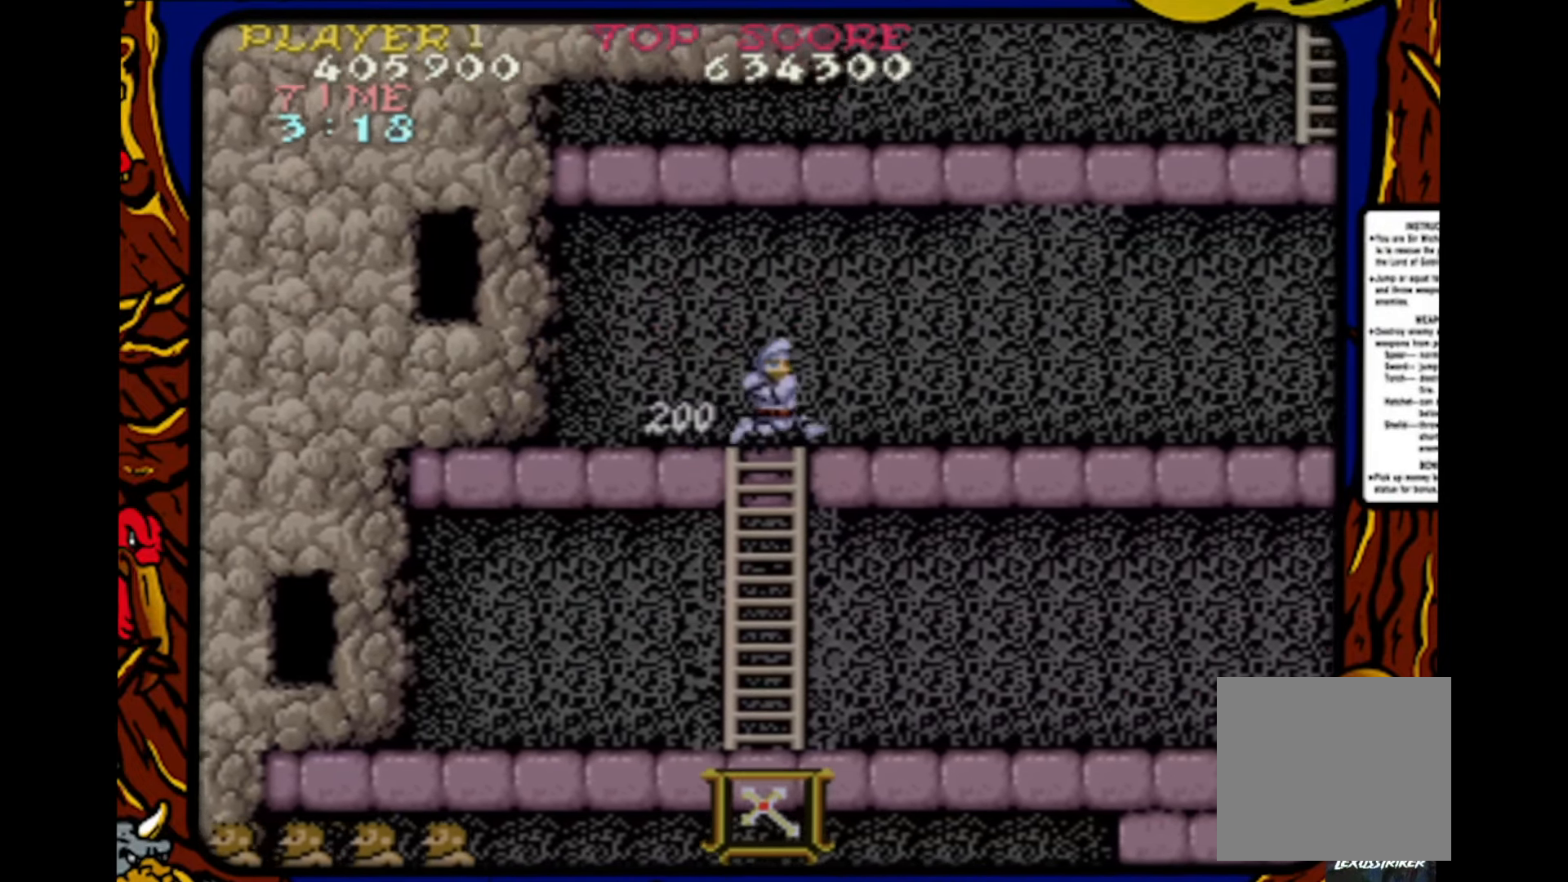
{"buttons": ["DPAD_RIGHT"], "events": []}
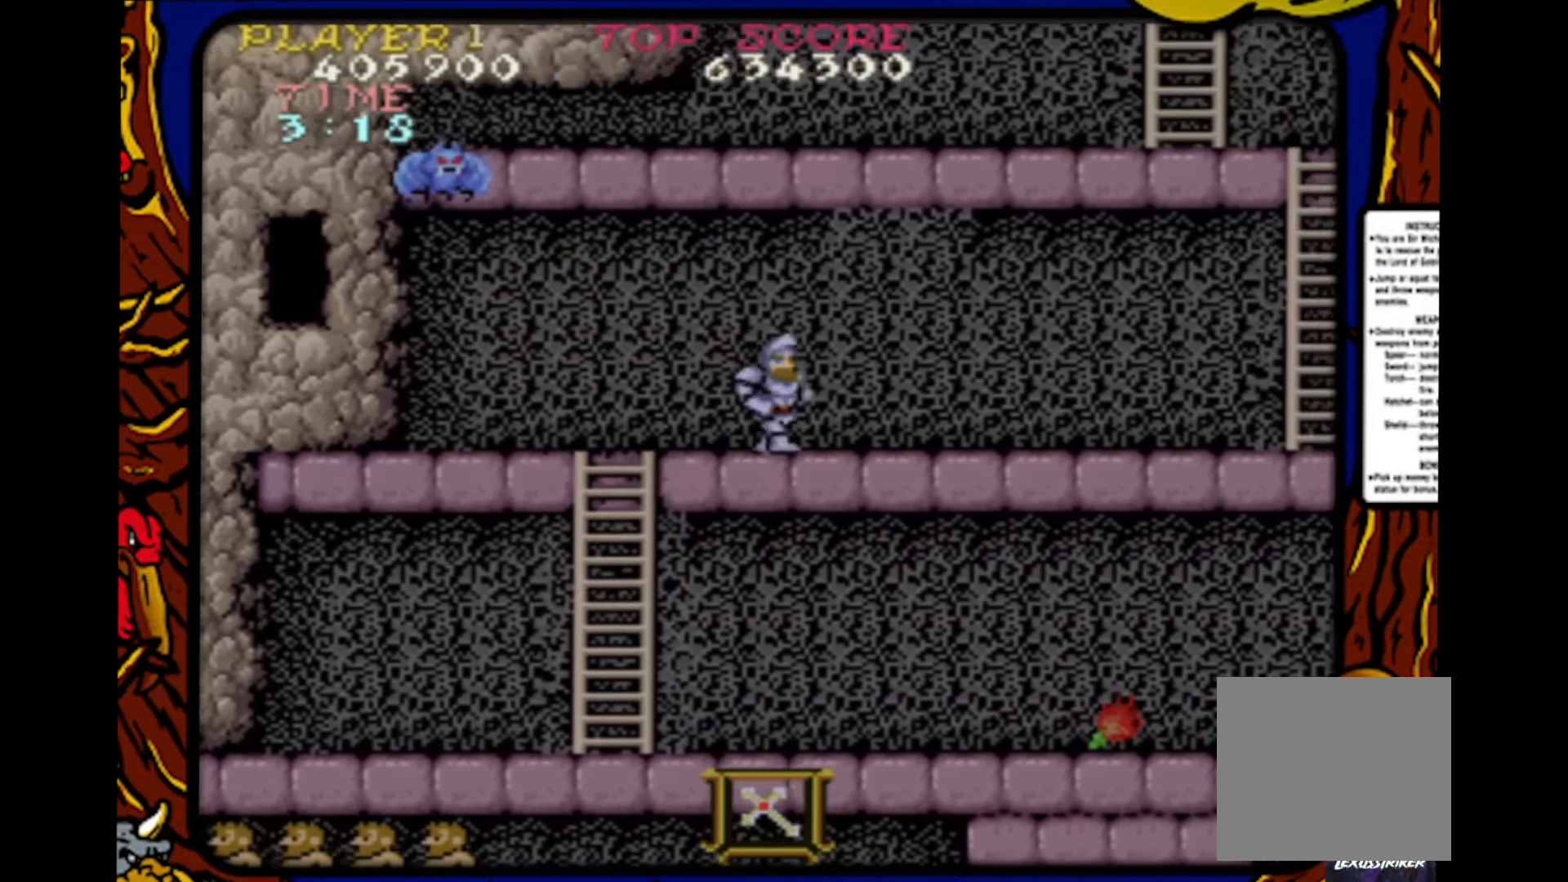
{"buttons": ["DPAD_RIGHT"], "events": []}
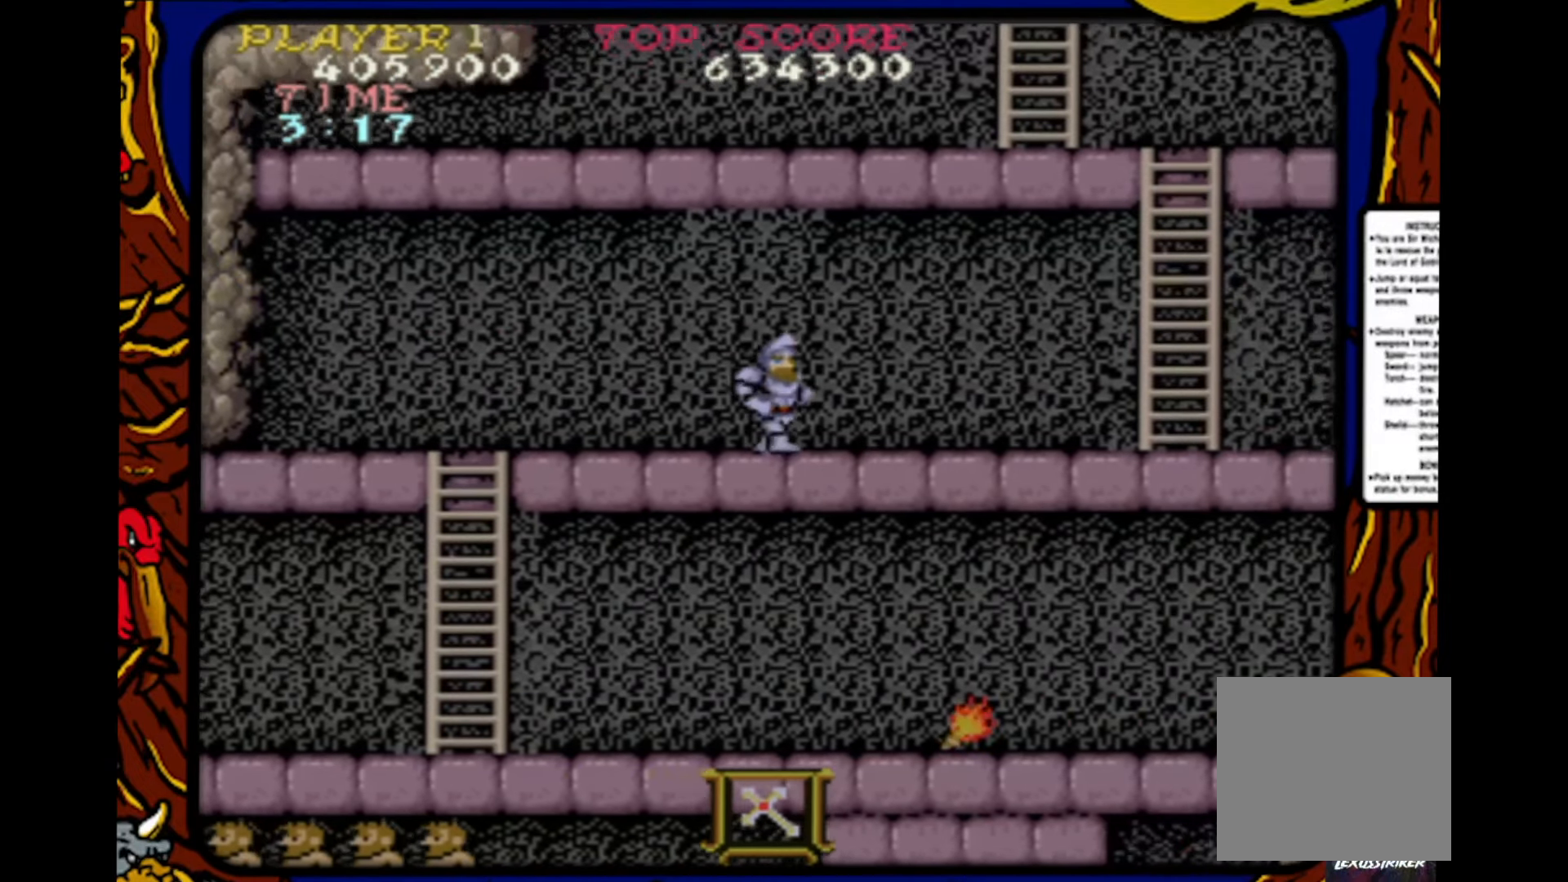
{"buttons": ["DPAD_RIGHT"], "events": []}
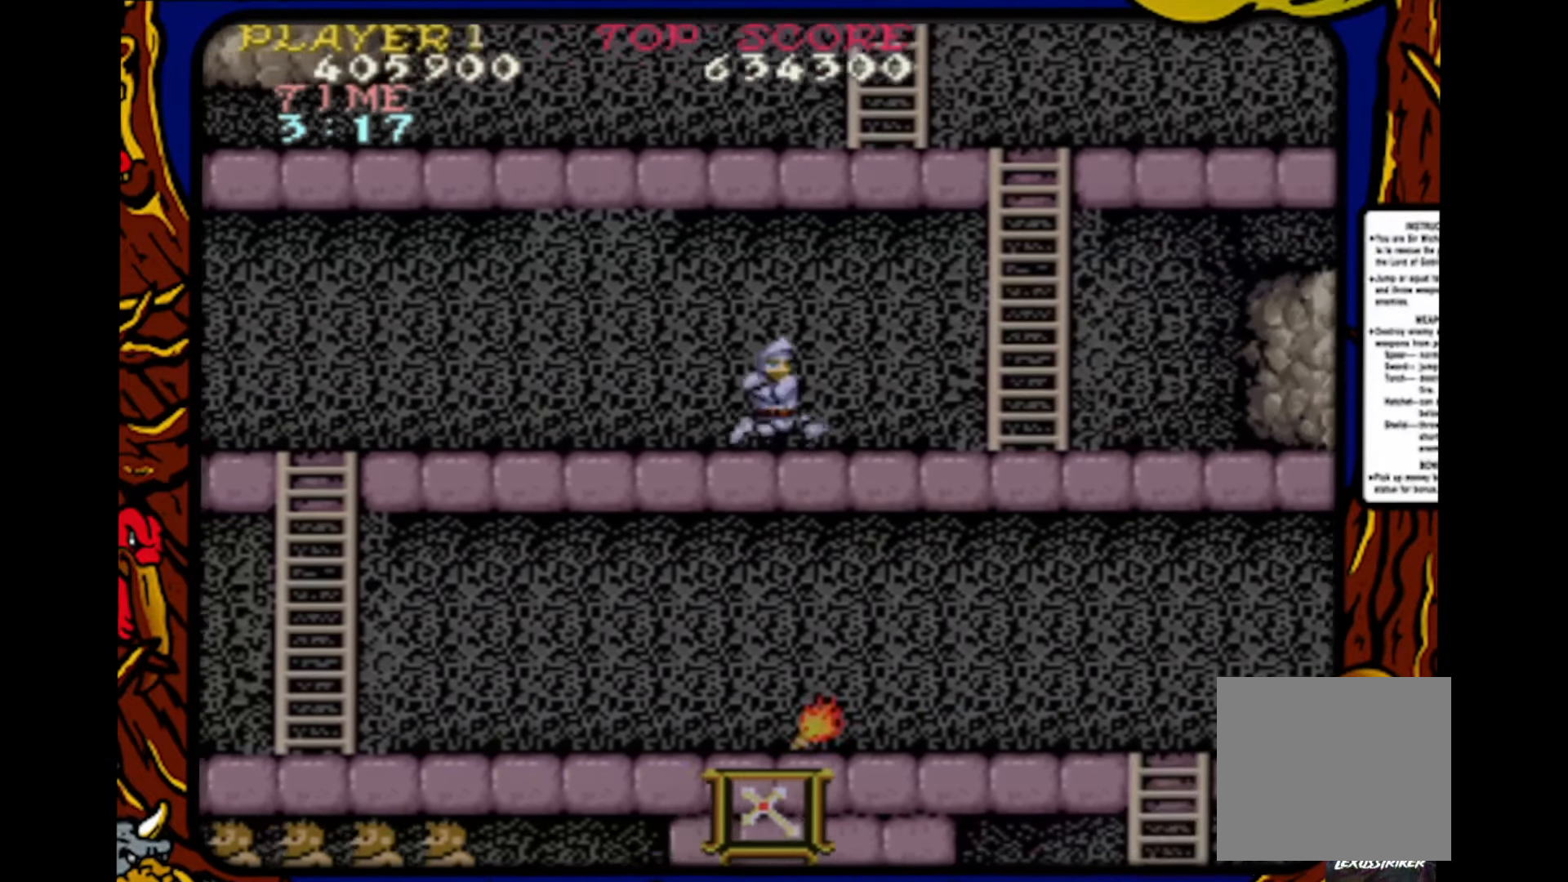
{"buttons": ["DPAD_RIGHT"], "events": []}
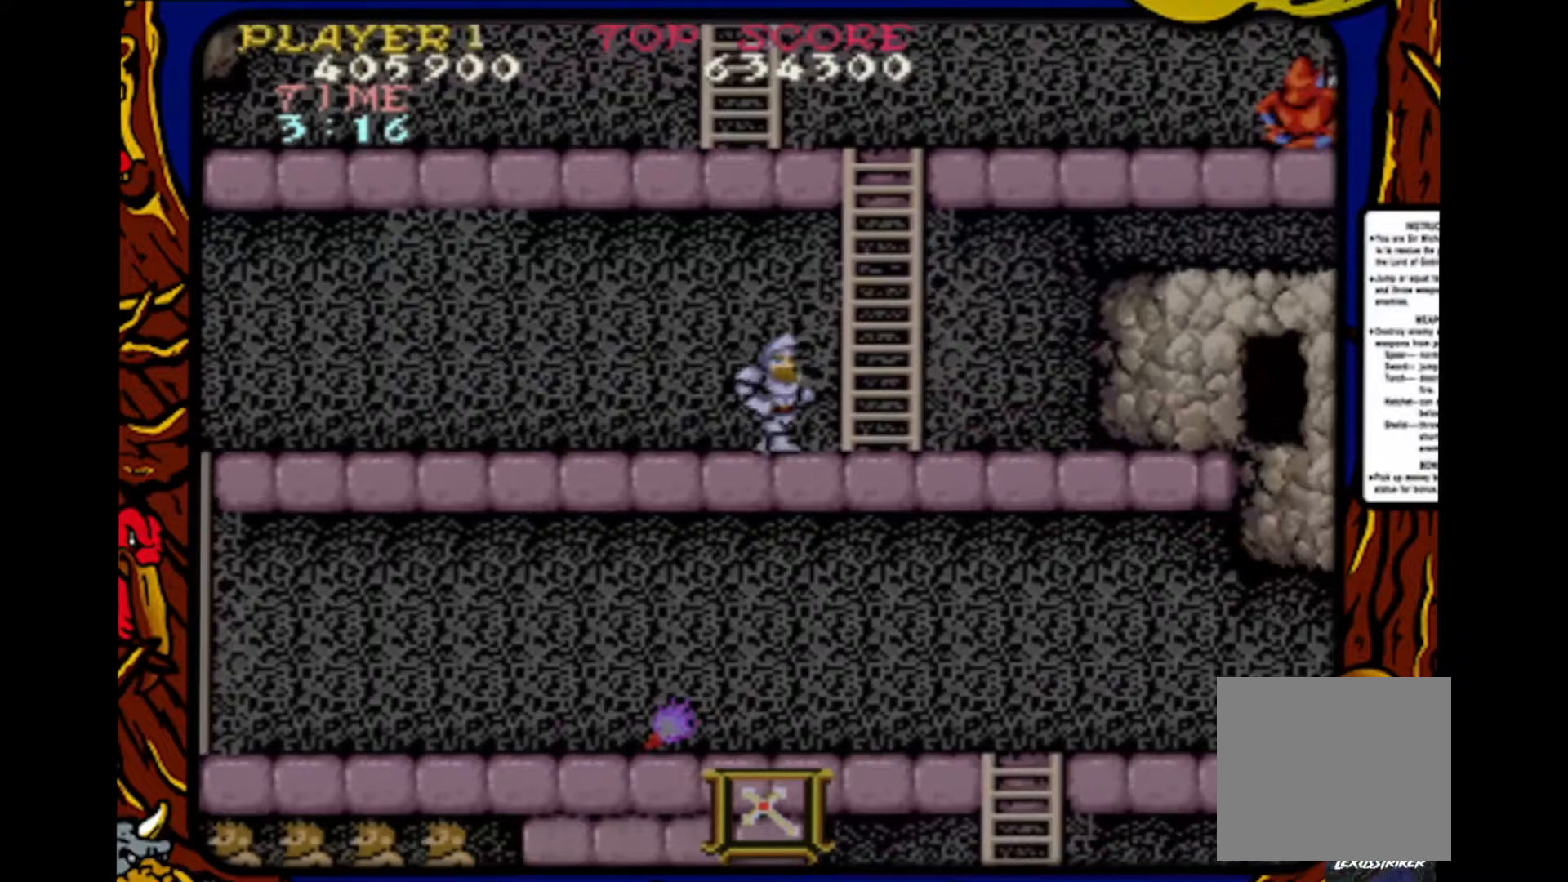
{"buttons": ["DPAD_UP"], "events": [[233, "DPAD_UP", "down"], [250, "DPAD_RIGHT", "up"]]}
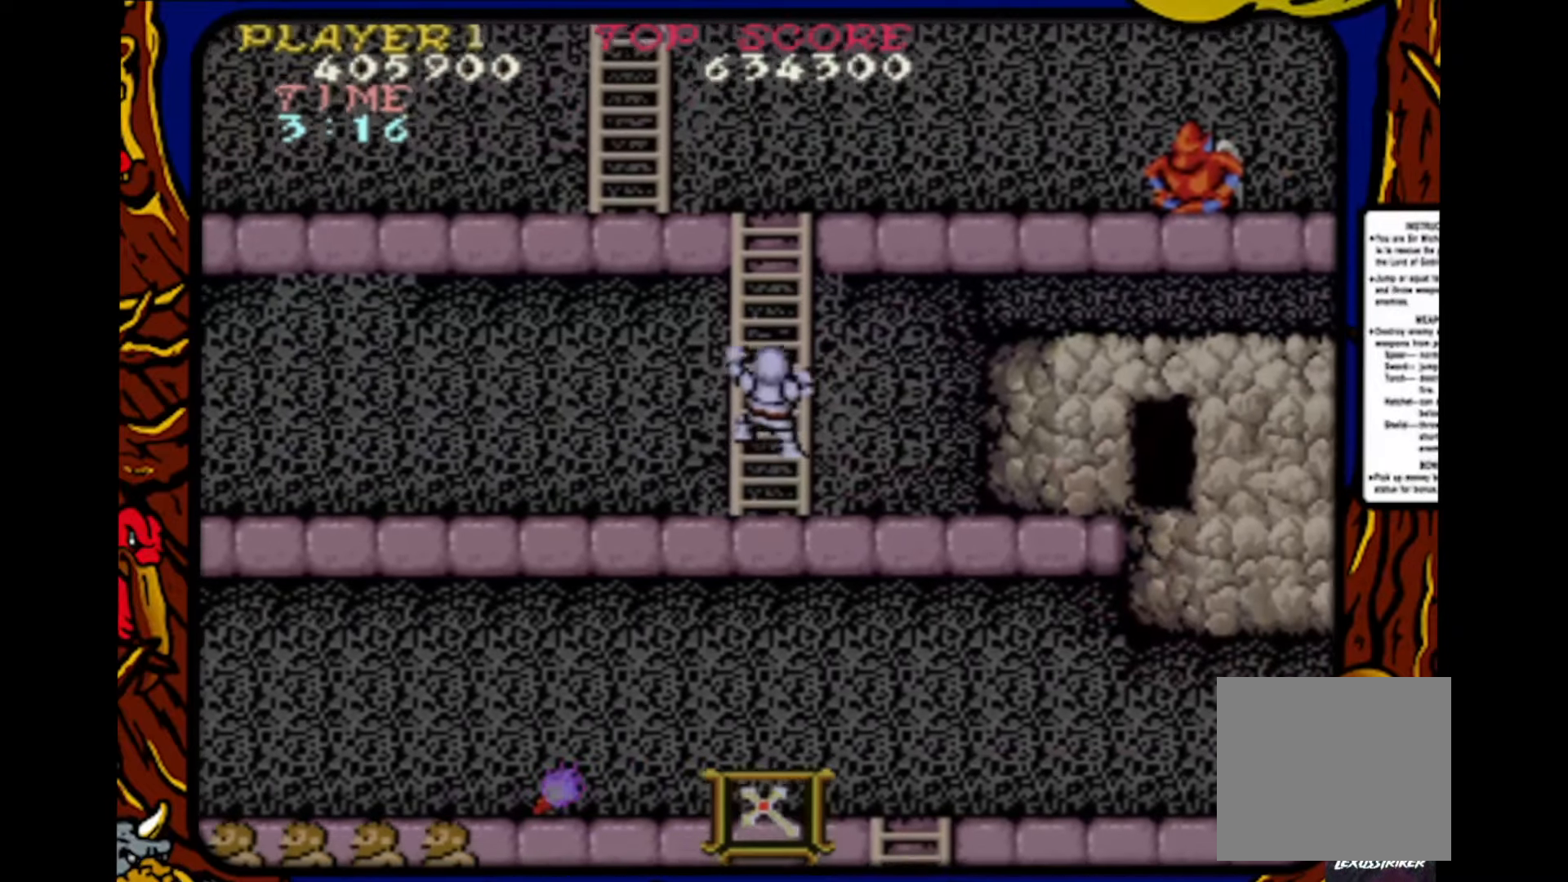
{"buttons": ["DPAD_UP"], "events": []}
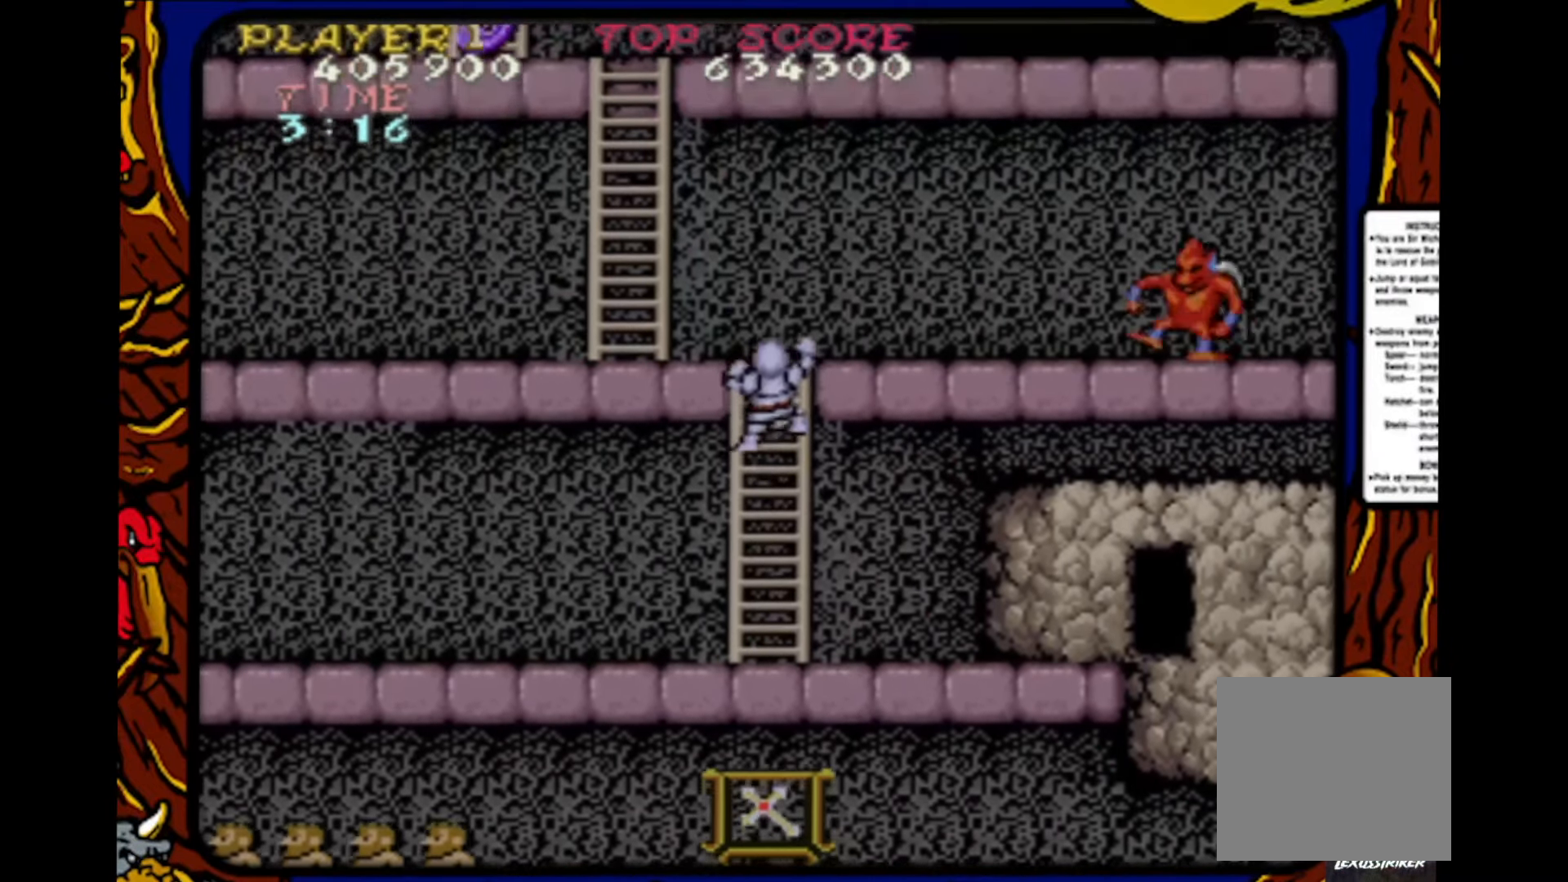
{"buttons": ["DPAD_RIGHT"], "events": [[433, "DPAD_RIGHT", "down"], [450, "DPAD_UP", "up"]]}
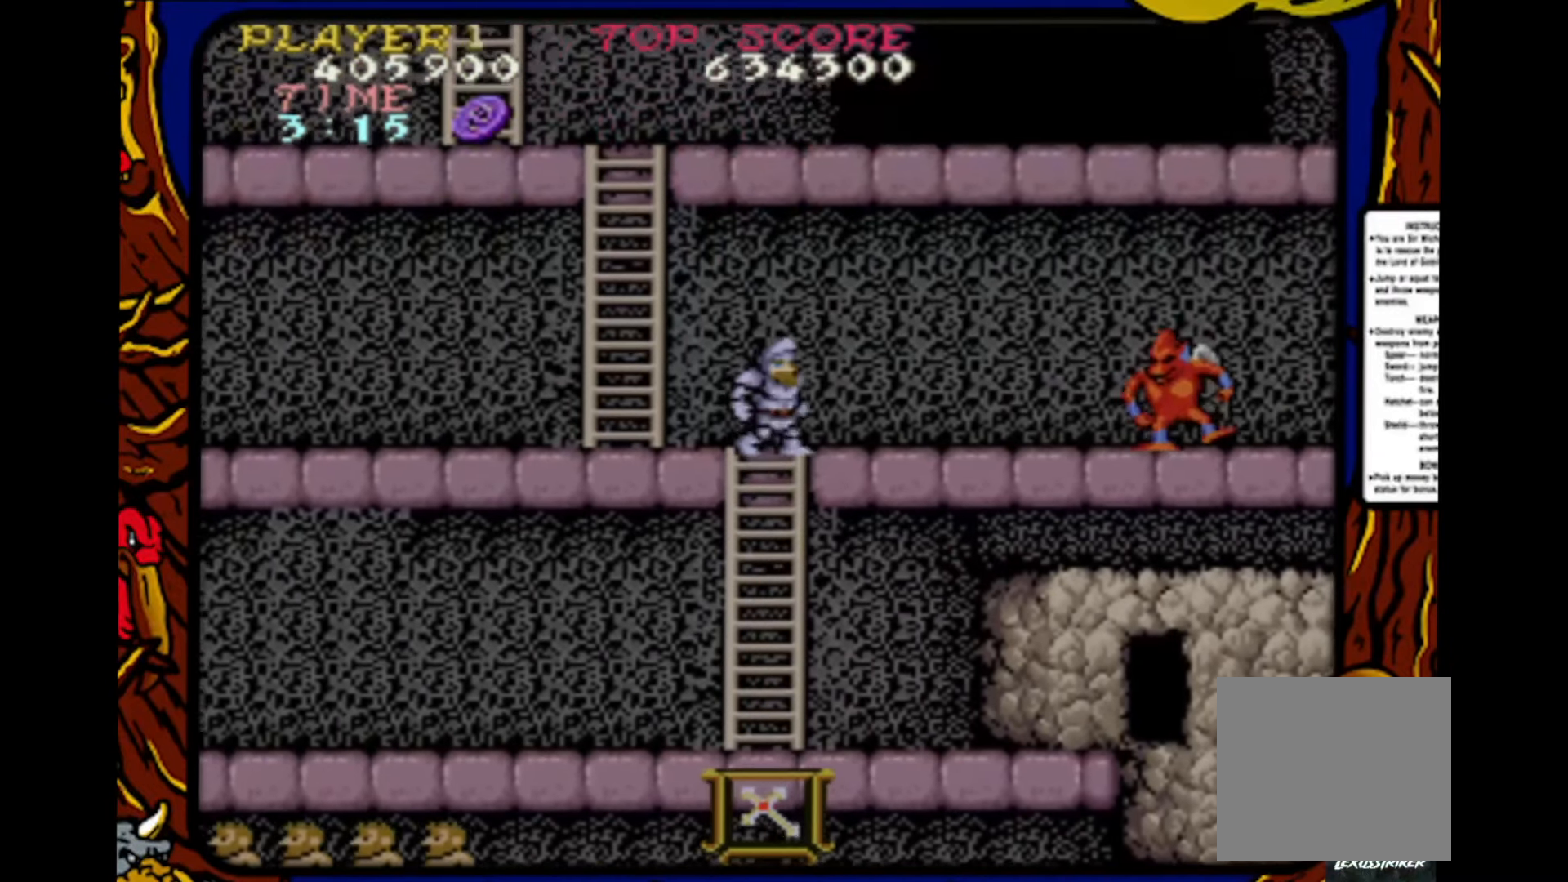
{"buttons": ["DPAD_RIGHT"], "events": [[183, "DPAD_RIGHT", "up"], [350, "DPAD_RIGHT", "down"]]}
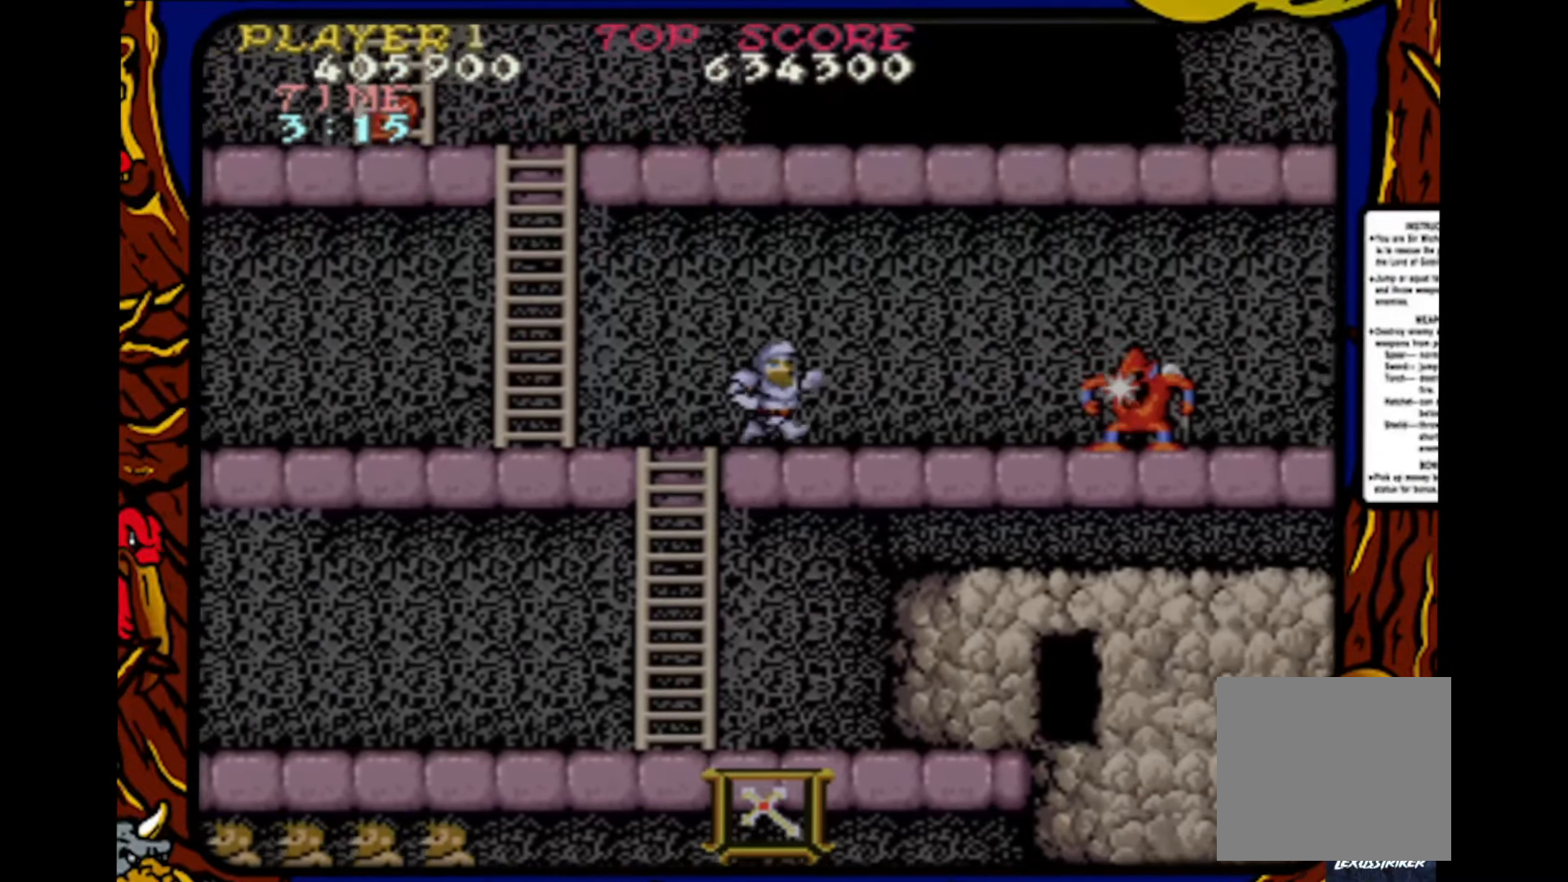
{"buttons": [], "events": [[183, "CROSS", "down"], [300, "CROSS", "up"], [317, "DPAD_RIGHT", "up"]]}
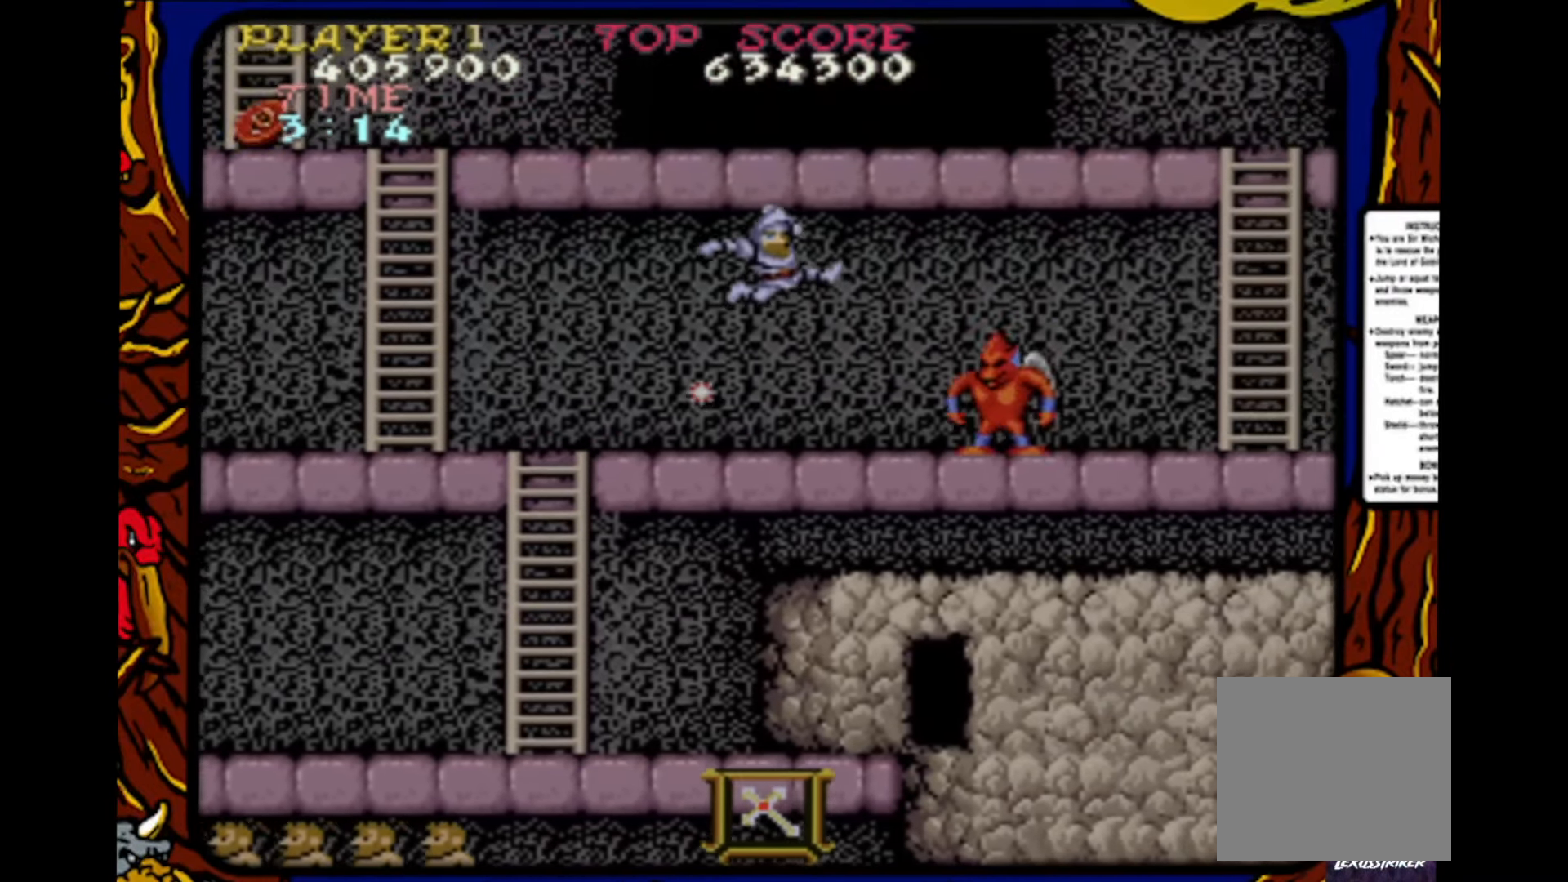
{"buttons": [], "events": [[167, "DPAD_RIGHT", "down"], [183, "SQUARE", "down"], [250, "DPAD_RIGHT", "up"], [283, "SQUARE", "up"], [317, "DPAD_RIGHT", "down"], [367, "SQUARE", "down"], [400, "DPAD_RIGHT", "up"], [450, "SQUARE", "up"]]}
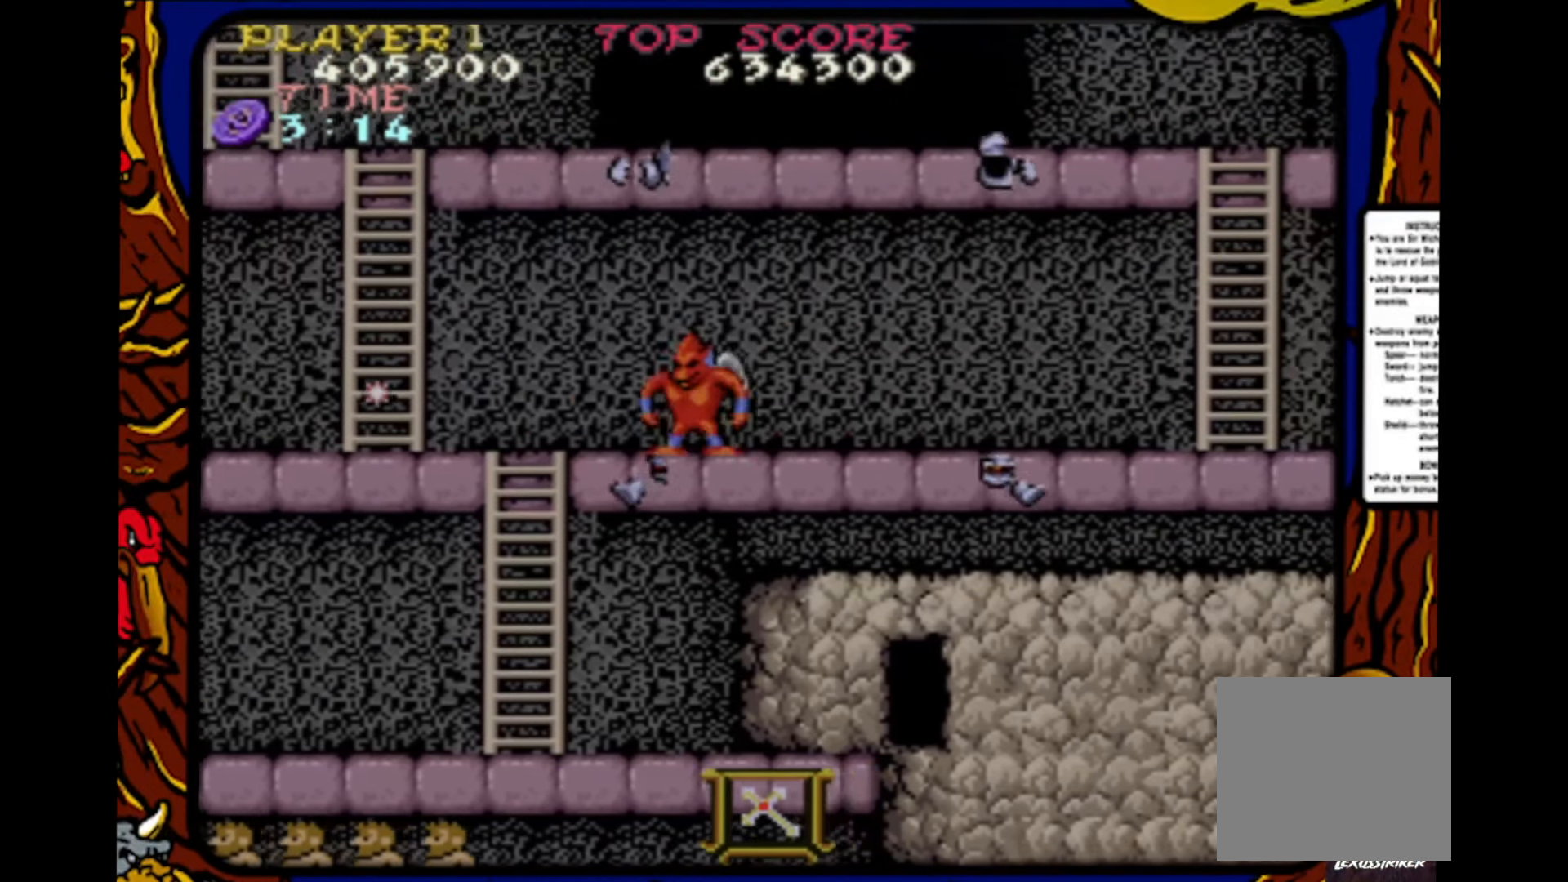
{"buttons": ["SQUARE", "DPAD_LEFT"], "events": [[33, "DPAD_LEFT", "down"], [183, "DPAD_LEFT", "up"], [250, "DPAD_LEFT", "down"], [333, "SQUARE", "down"], [383, "DPAD_LEFT", "up"], [417, "DPAD_LEFT", "down"], [417, "SQUARE", "up"], [450, "DPAD_UP", "down"], [483, "DPAD_UP", "up"], [483, "SQUARE", "down"]]}
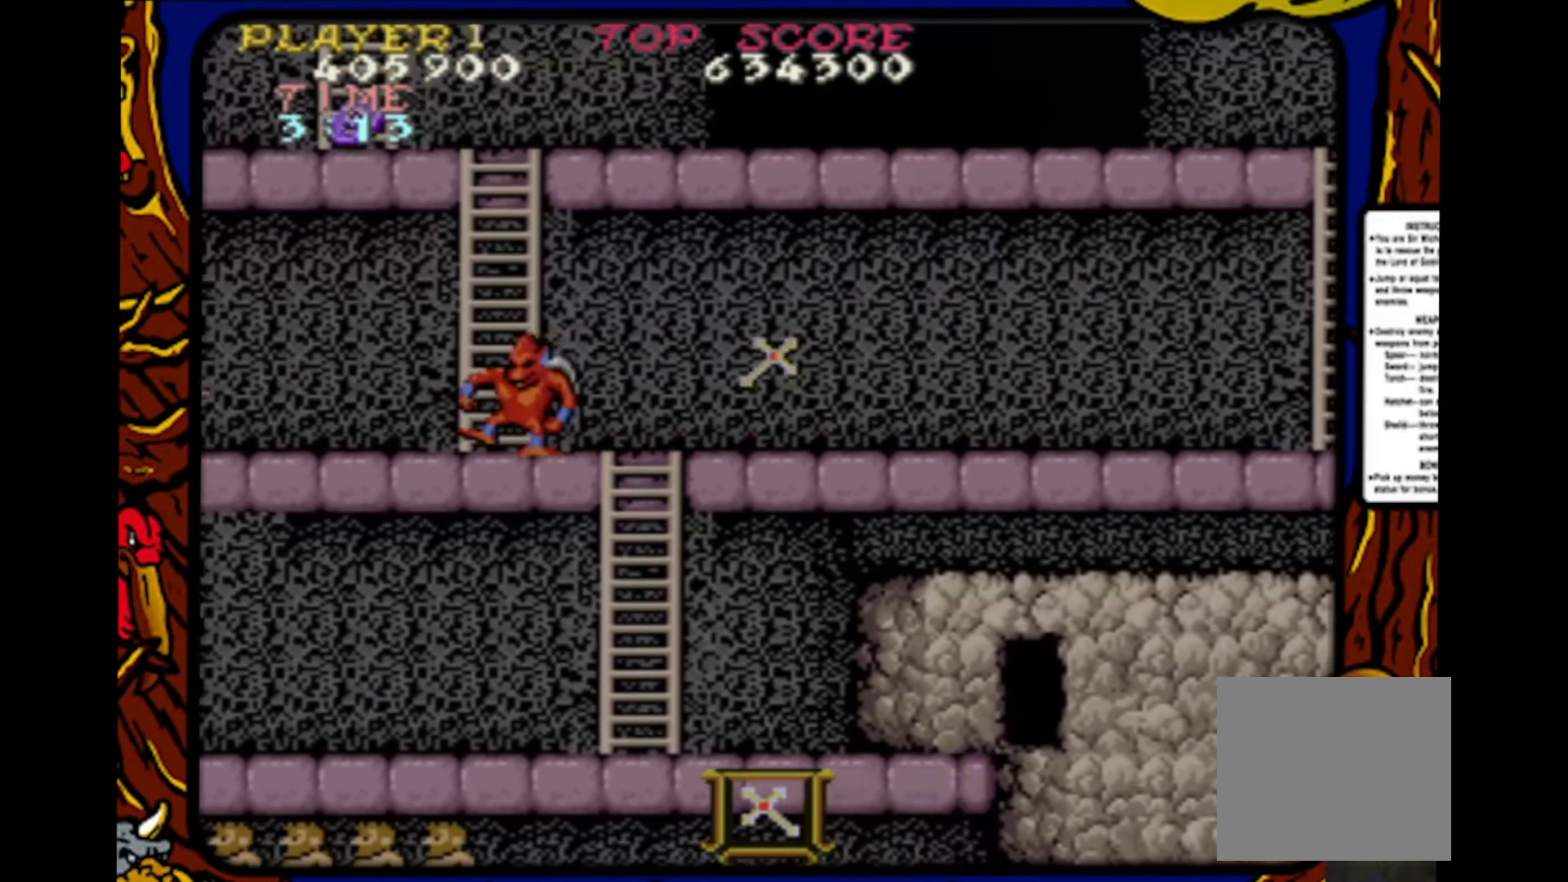
{"buttons": ["CROSS", "DPAD_LEFT"], "events": [[17, "DPAD_LEFT", "up"], [33, "SQUARE", "up"], [67, "DPAD_LEFT", "down"], [483, "CROSS", "down"]]}
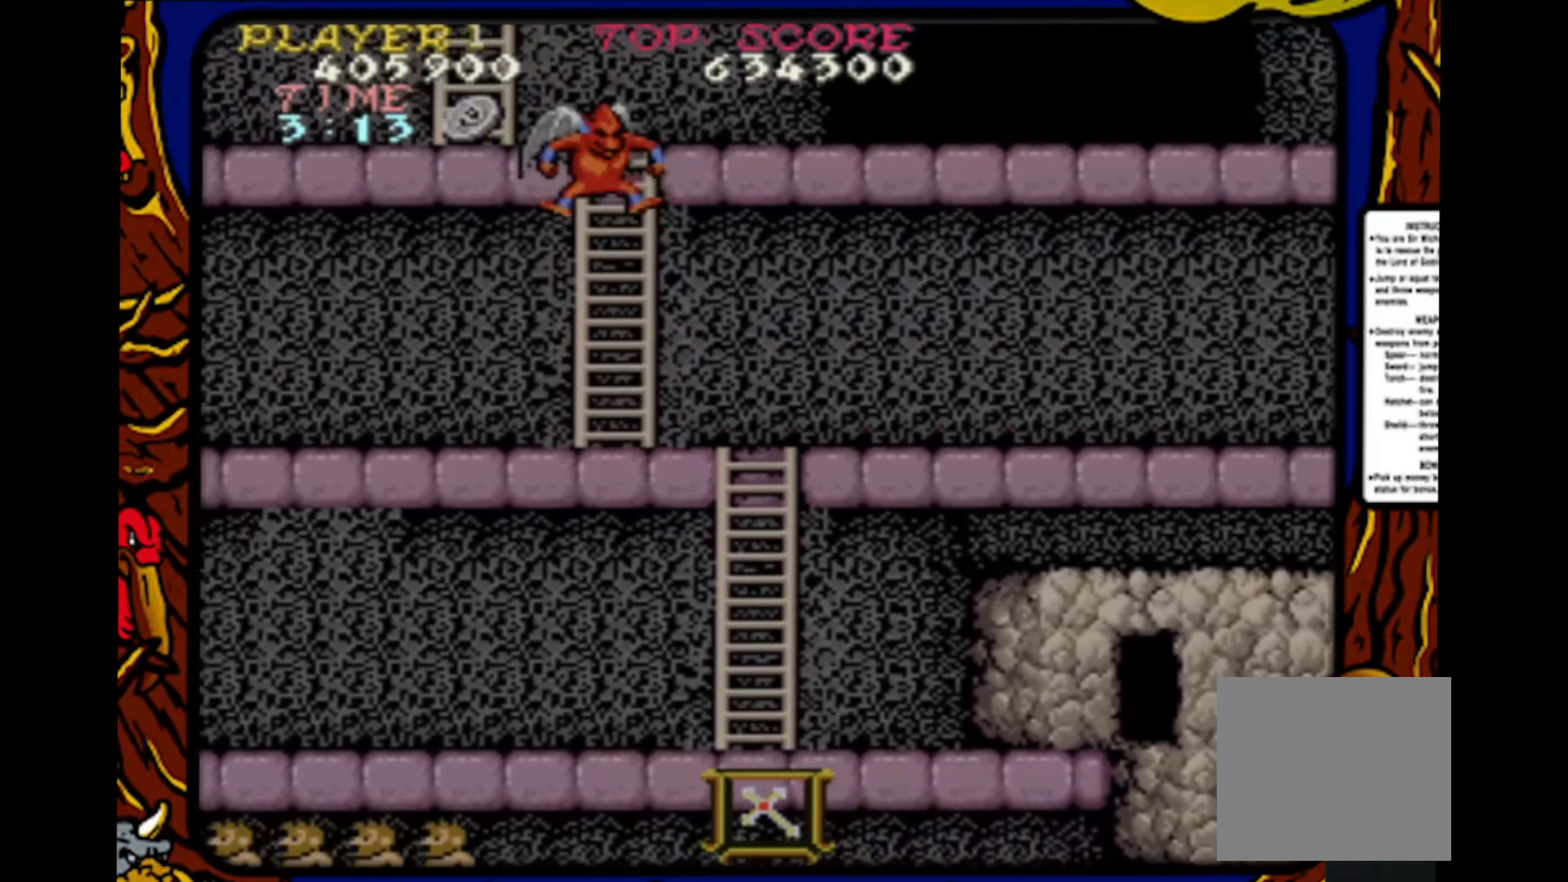
{"buttons": ["SQUARE", "DPAD_LEFT"], "events": [[183, "SQUARE", "down"], [200, "CROSS", "up"], [233, "DPAD_LEFT", "up"], [267, "SQUARE", "up"], [317, "SQUARE", "down"], [383, "SQUARE", "up"], [417, "DPAD_LEFT", "down"], [433, "SQUARE", "down"]]}
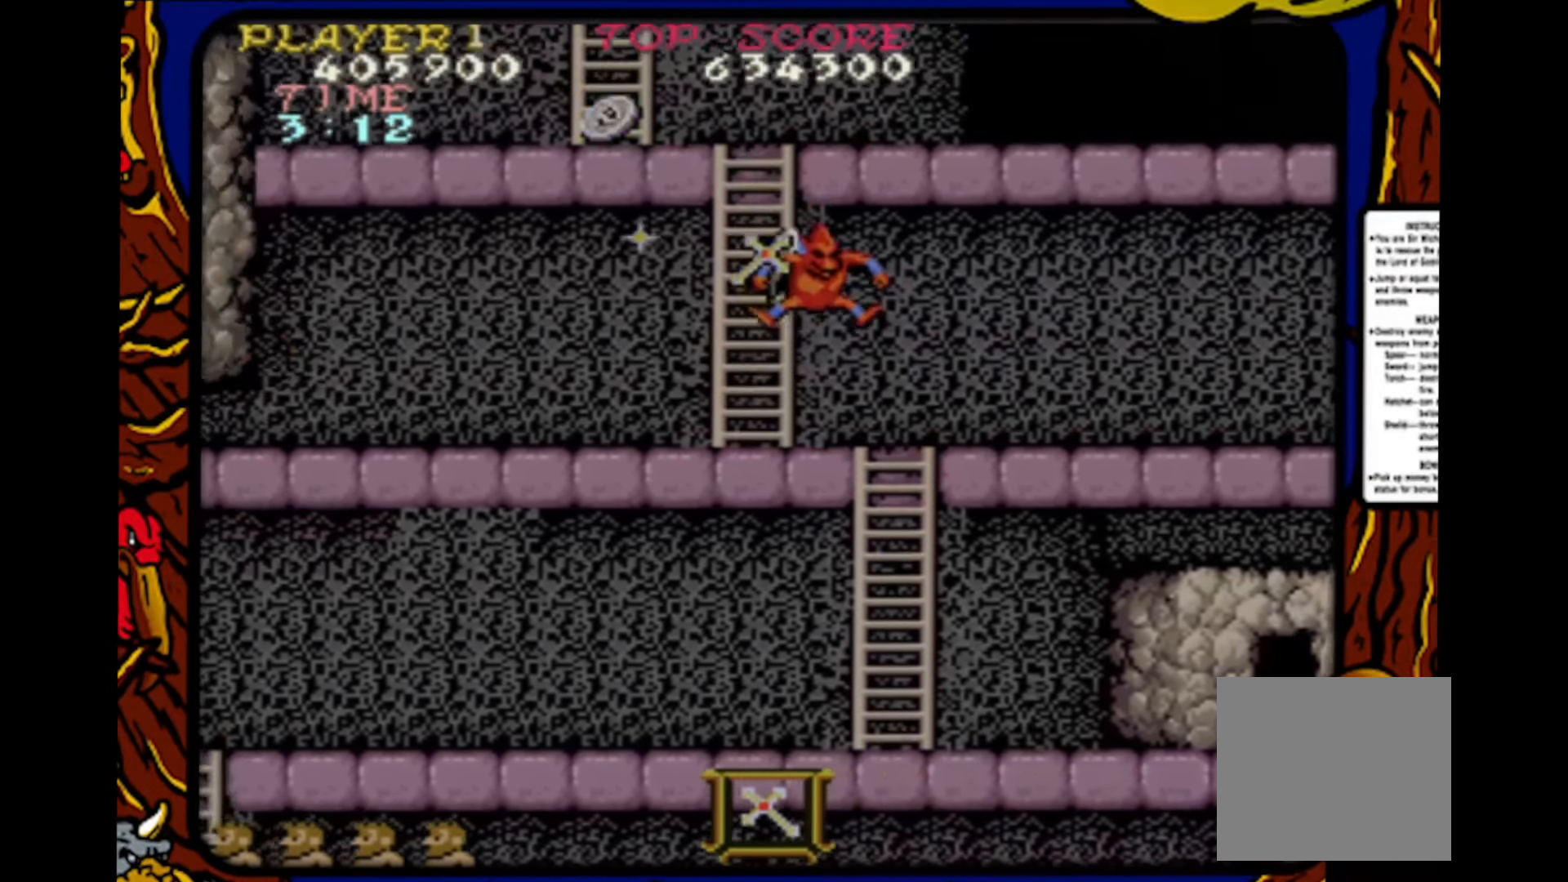
{"buttons": ["DPAD_RIGHT"], "events": [[50, "SQUARE", "up"], [400, "DPAD_LEFT", "up"], [400, "DPAD_RIGHT", "down"]]}
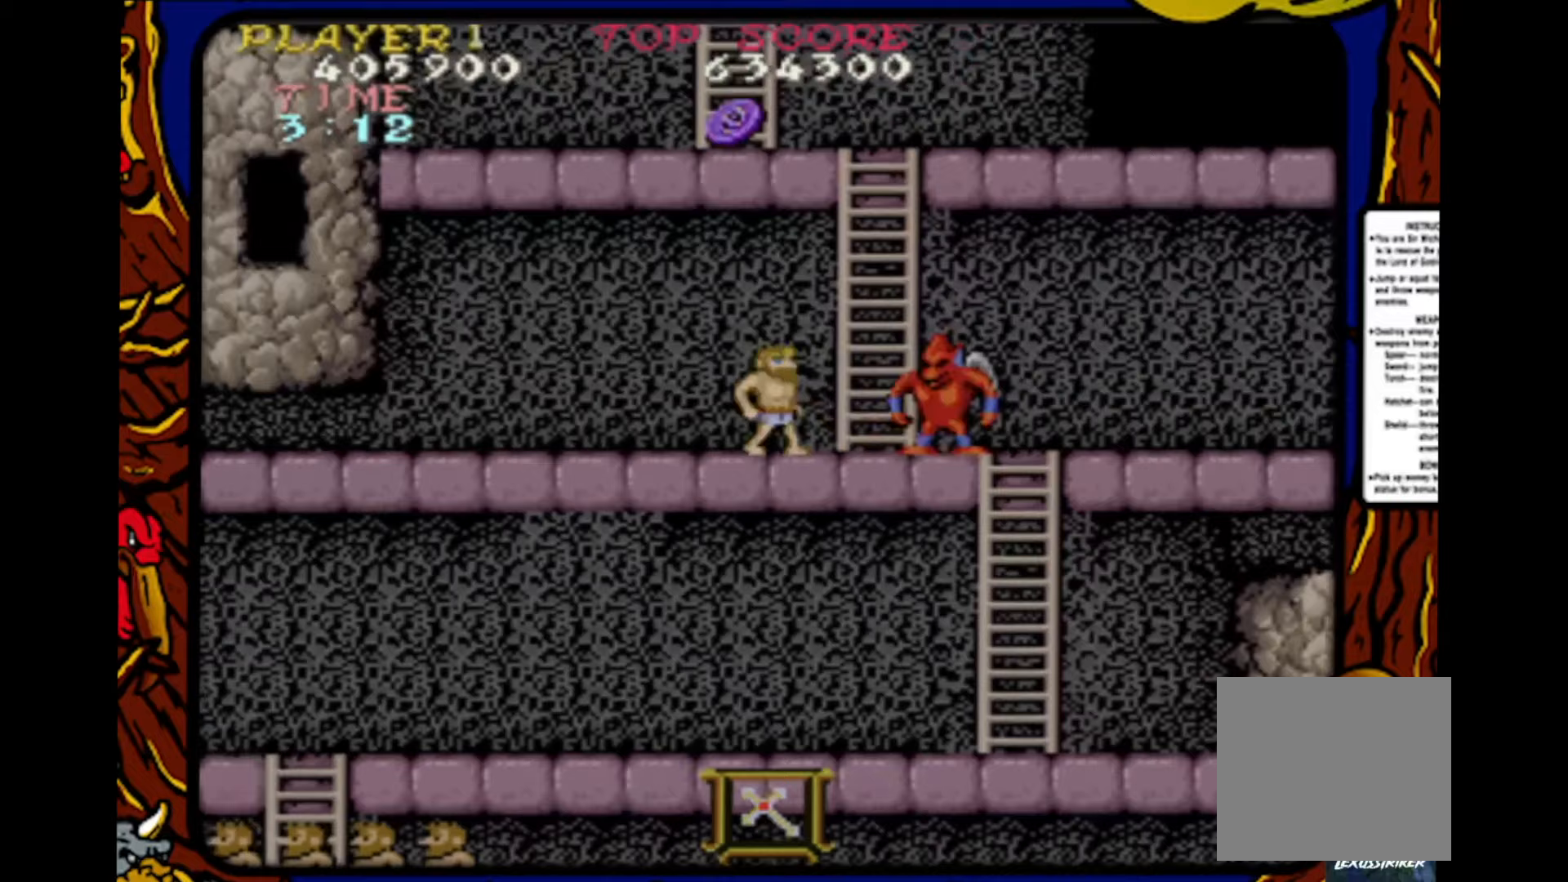
{"buttons": [], "events": [[33, "SQUARE", "down"], [50, "DPAD_RIGHT", "up"], [83, "SQUARE", "up"], [117, "DPAD_RIGHT", "down"], [150, "SQUARE", "down"], [183, "DPAD_RIGHT", "up"], [217, "SQUARE", "up"], [233, "DPAD_RIGHT", "down"], [267, "SQUARE", "down"], [317, "DPAD_RIGHT", "up"], [333, "SQUARE", "up"], [367, "DPAD_RIGHT", "down"], [383, "SQUARE", "down"], [467, "DPAD_RIGHT", "up"], [467, "SQUARE", "up"]]}
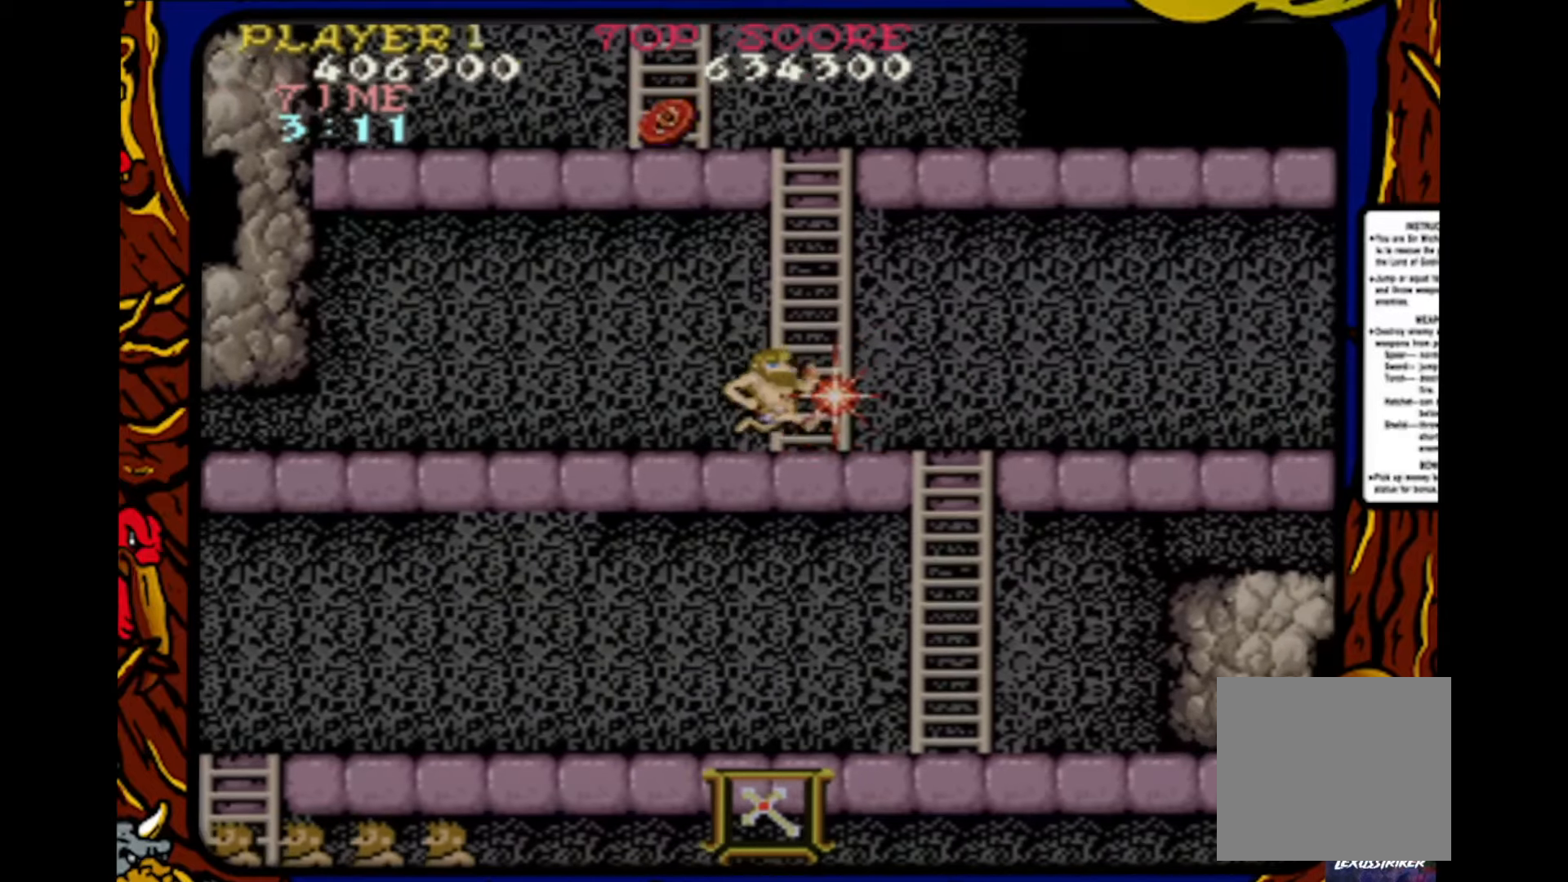
{"buttons": ["DPAD_UP"], "events": [[17, "SQUARE", "down"], [100, "SQUARE", "up"], [133, "SQUARE", "down"], [233, "SQUARE", "up"], [350, "DPAD_RIGHT", "down"], [467, "DPAD_UP", "down"], [483, "DPAD_RIGHT", "up"]]}
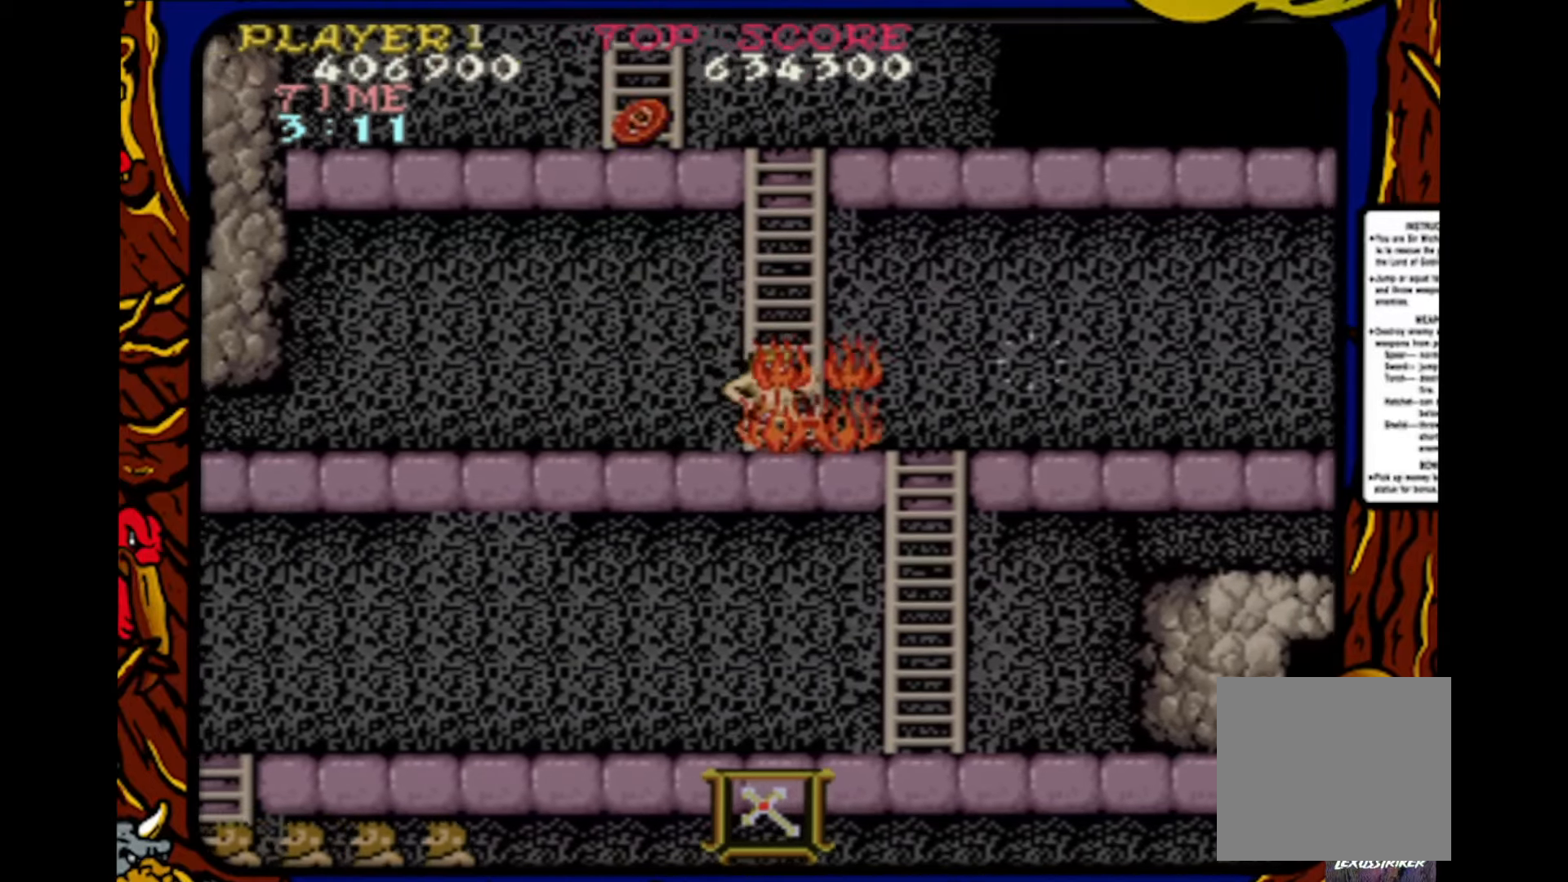
{"buttons": ["DPAD_UP"], "events": []}
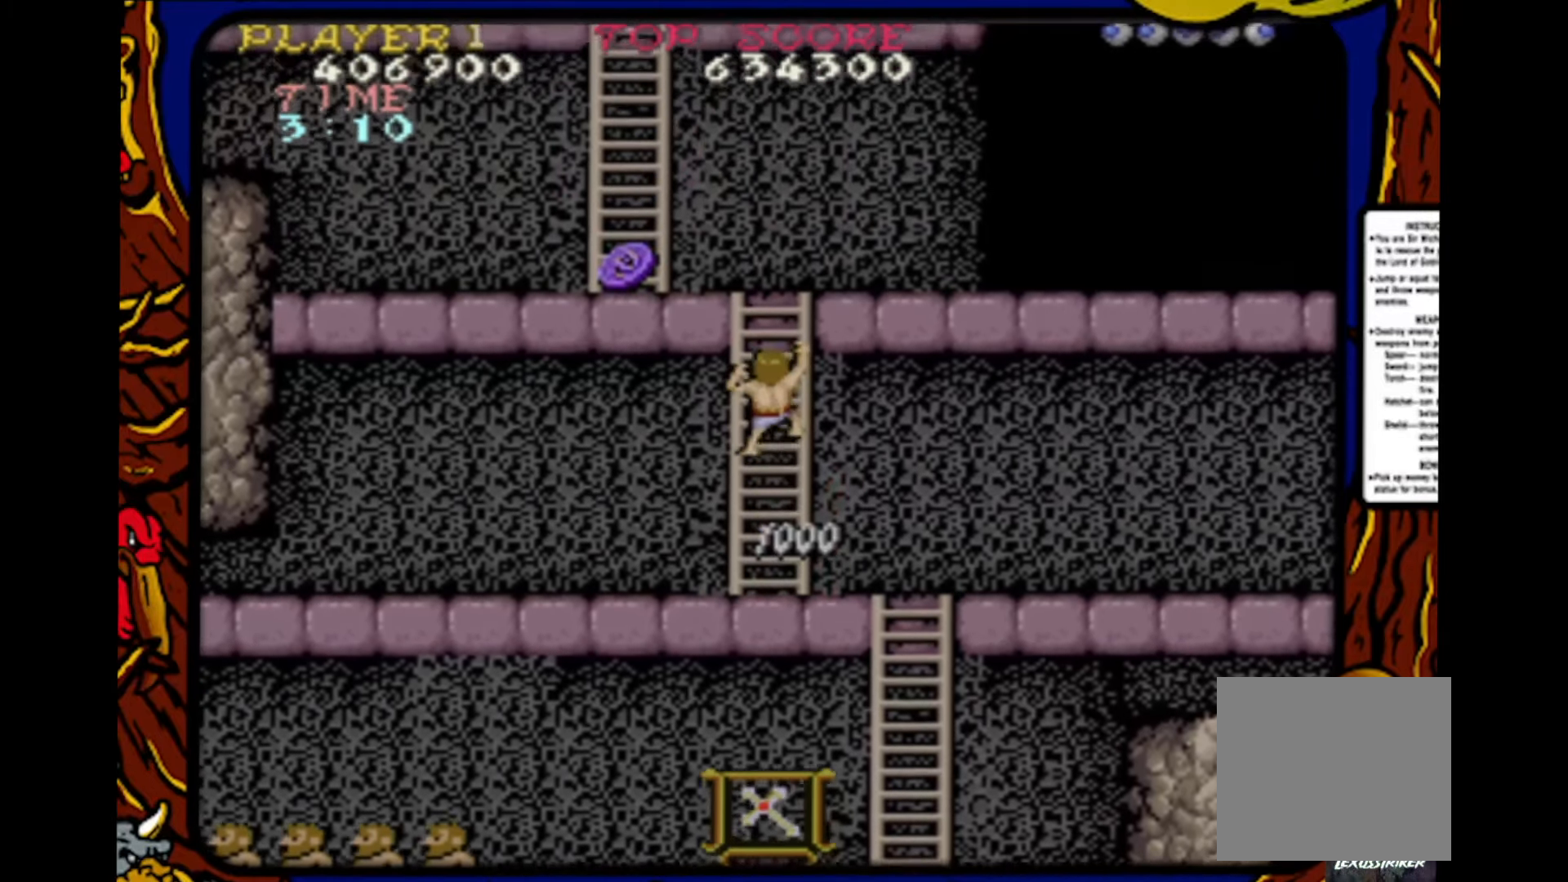
{"buttons": ["DPAD_UP"], "events": []}
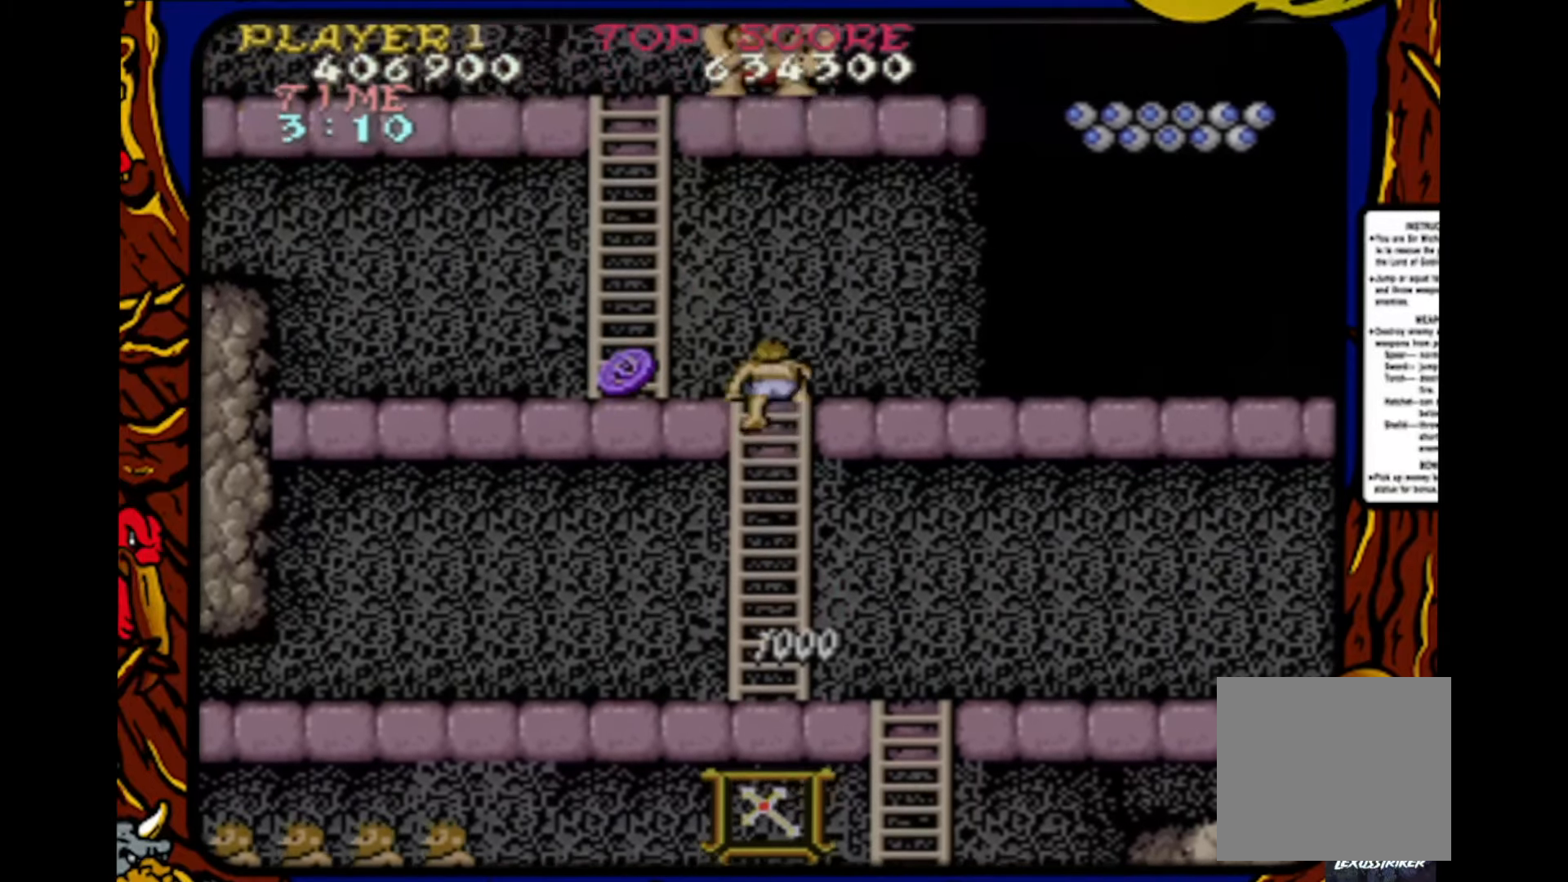
{"buttons": ["DPAD_LEFT"], "events": [[183, "DPAD_LEFT", "down"], [200, "DPAD_UP", "up"]]}
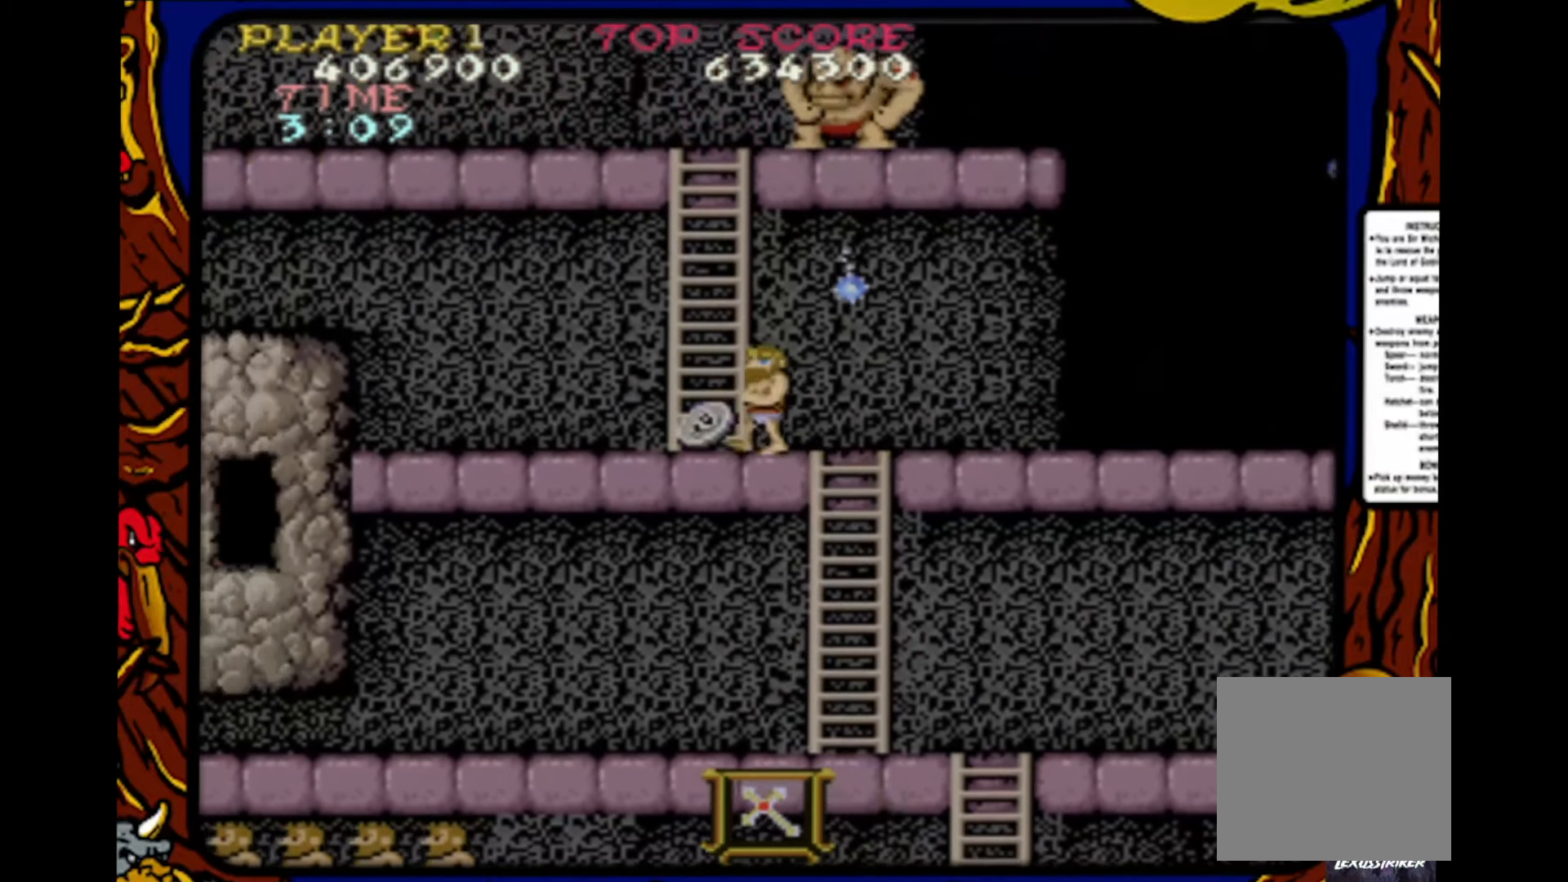
{"buttons": ["DPAD_LEFT"], "events": []}
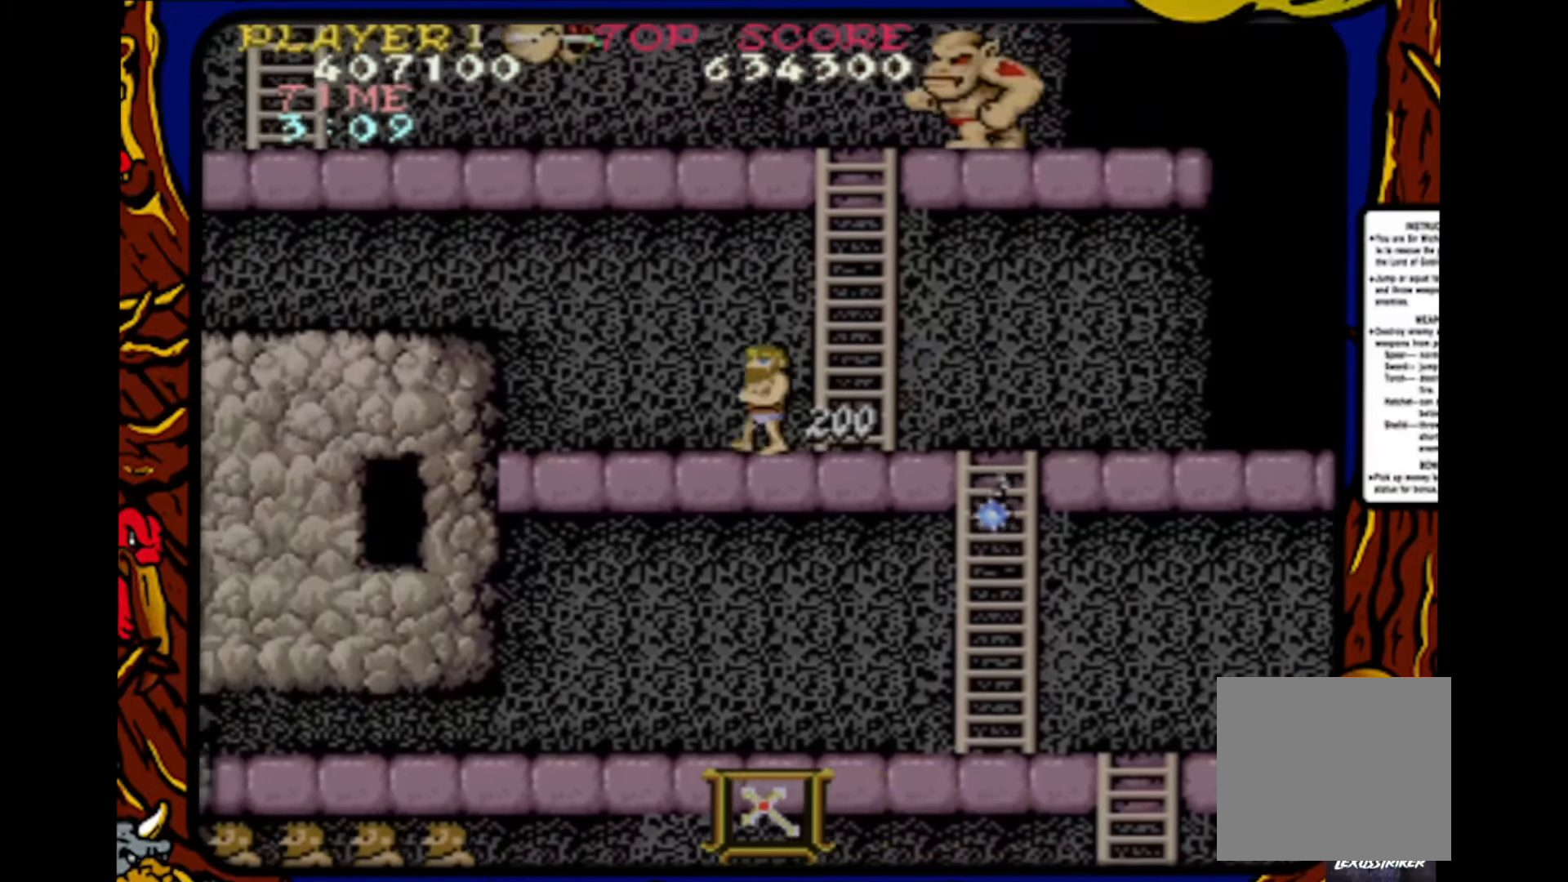
{"buttons": ["DPAD_LEFT"], "events": []}
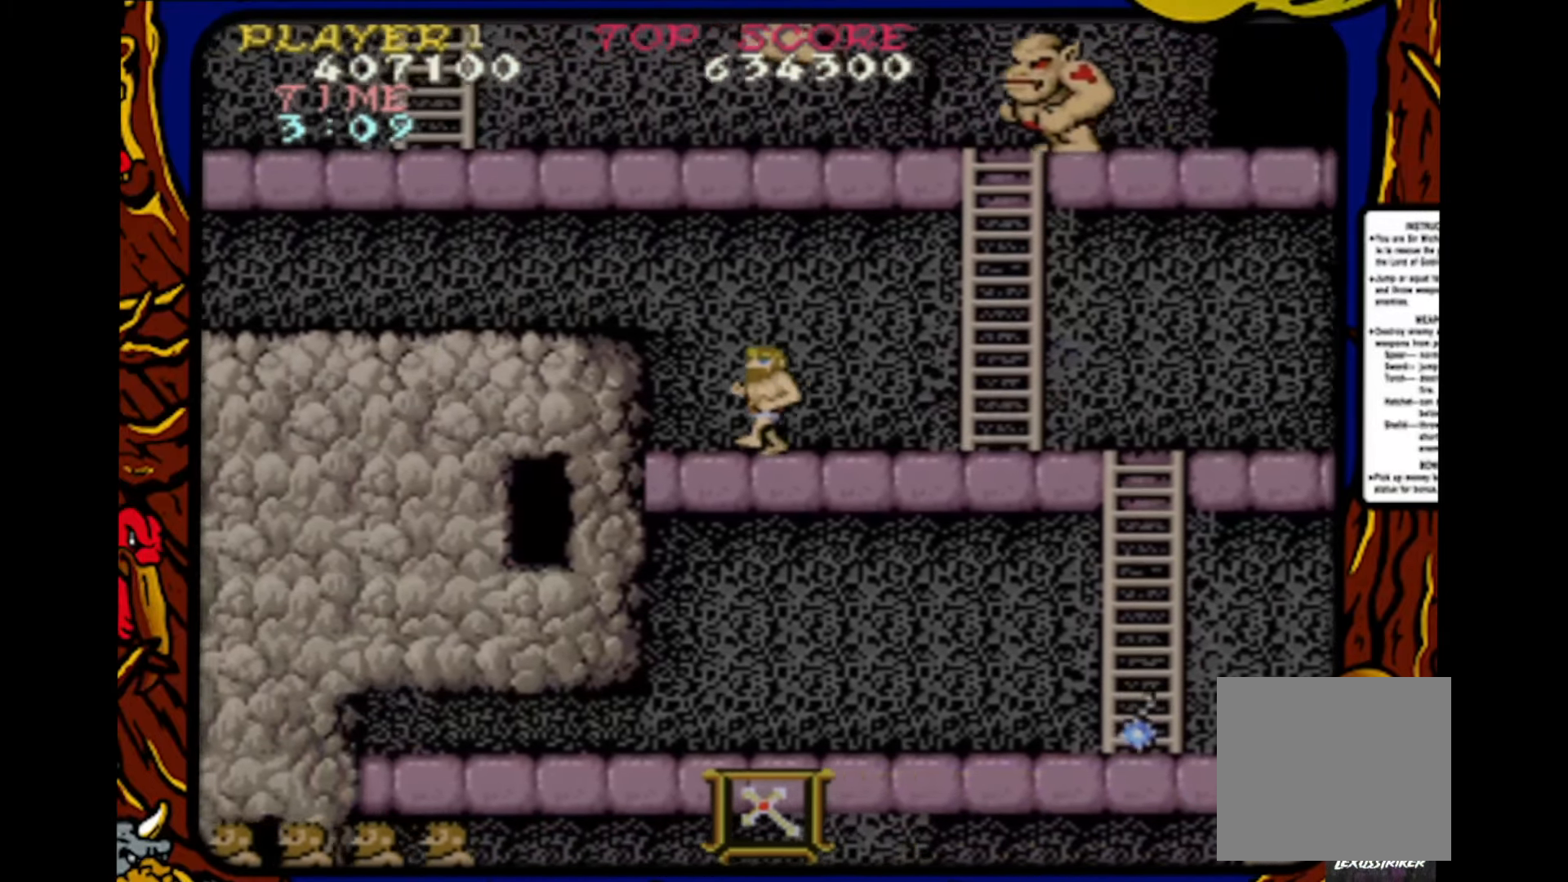
{"buttons": ["DPAD_LEFT"], "events": [[183, "CROSS", "down"], [400, "CROSS", "up"]]}